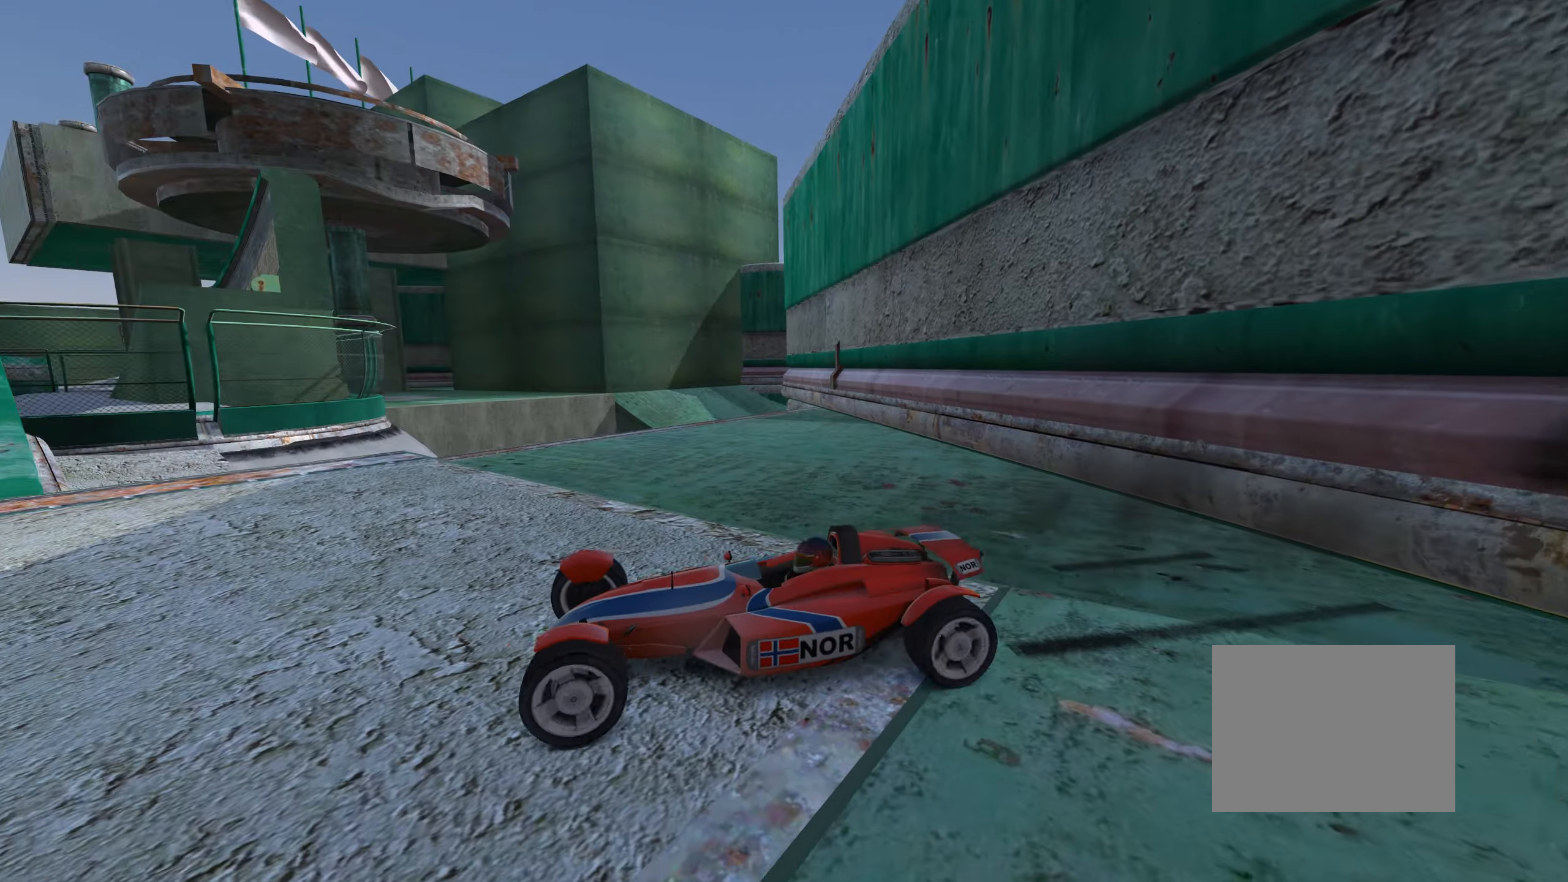
Gameplay with keyboard; each line is a JSON object with the keys held at the frame after it. "events" lists presses ("down") and releases ("up") of "down", "left", "right" and "up" between this image and that frame as [ms after this image, input, new state], when the widget could be followed in between. No other keys are recorded. Mouse input is not recorded.
{"keys": ["up"], "events": []}
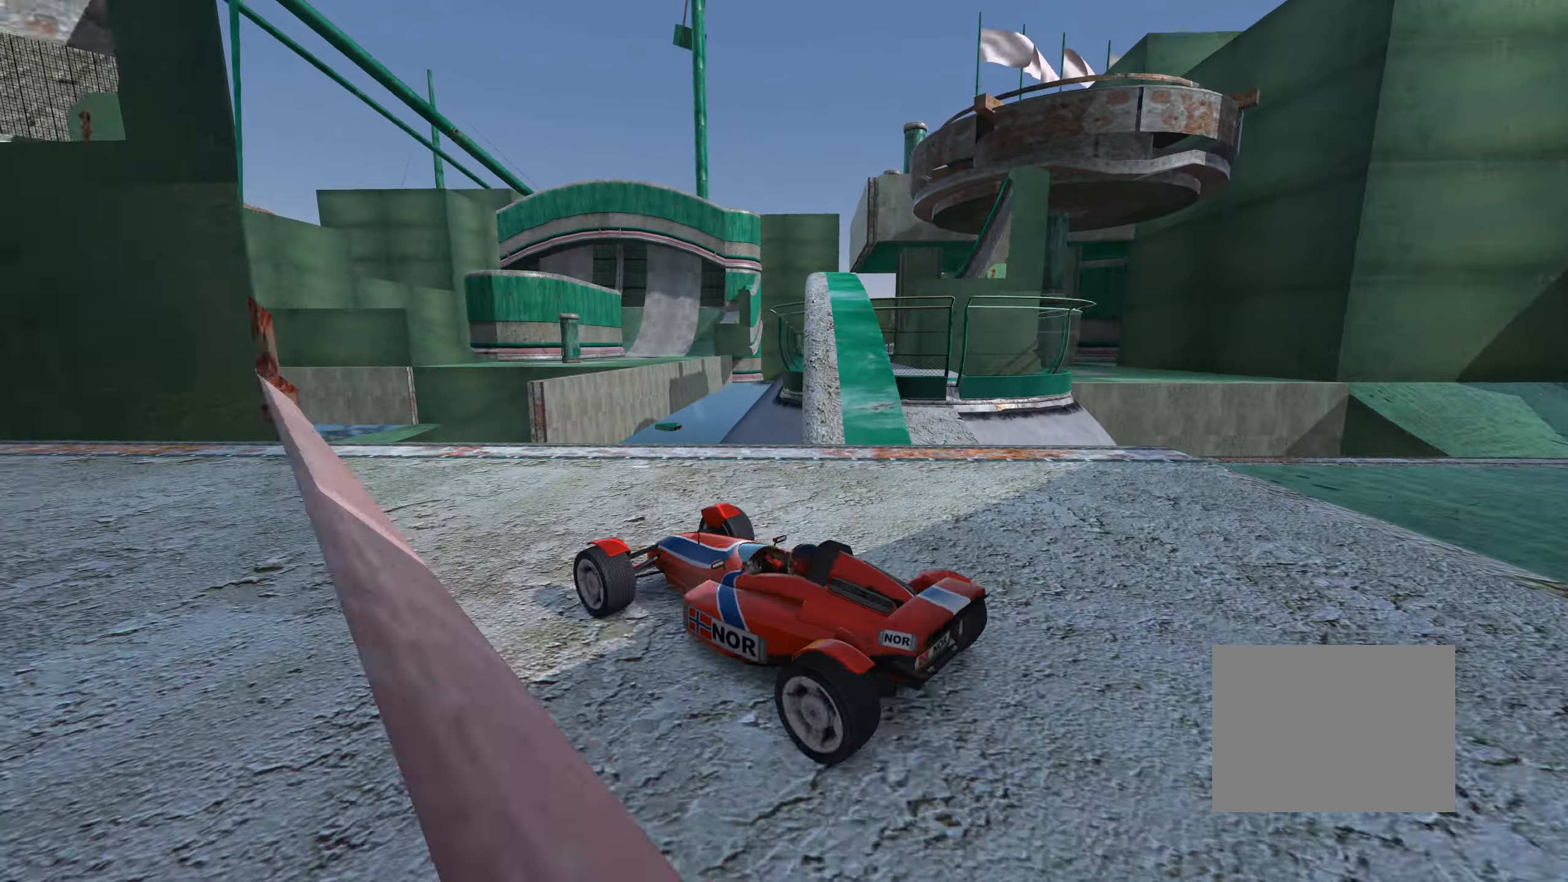
{"keys": ["up"], "events": [[300, "right", "down"], [367, "right", "up"]]}
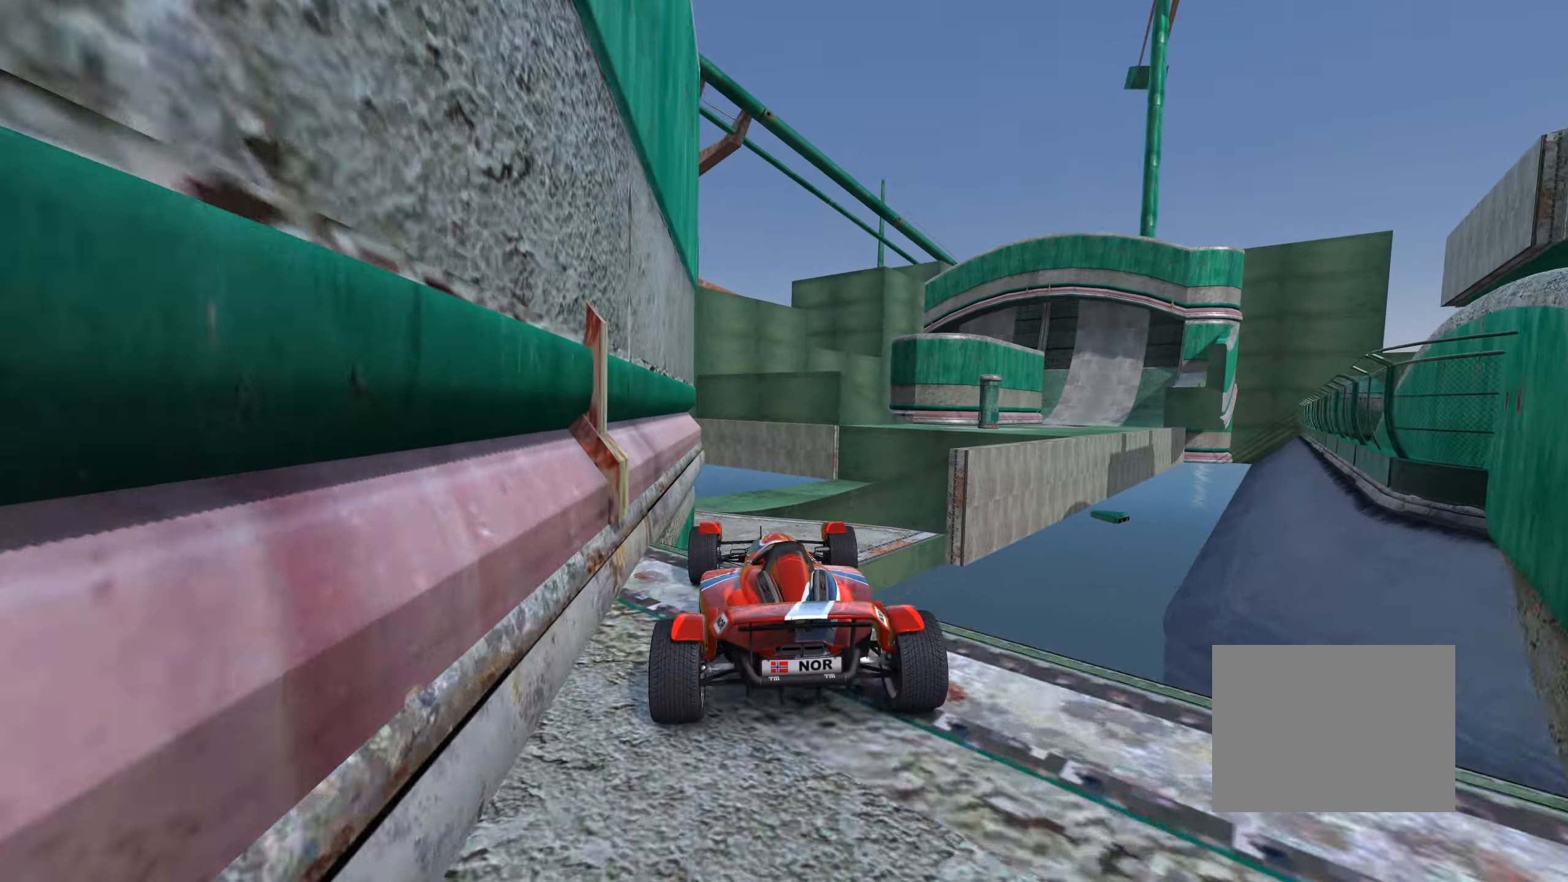
{"keys": [], "events": [[50, "left", "down"], [134, "left", "up"], [250, "right", "down"], [317, "down", "down"], [434, "right", "up"], [434, "up", "up"], [484, "down", "up"]]}
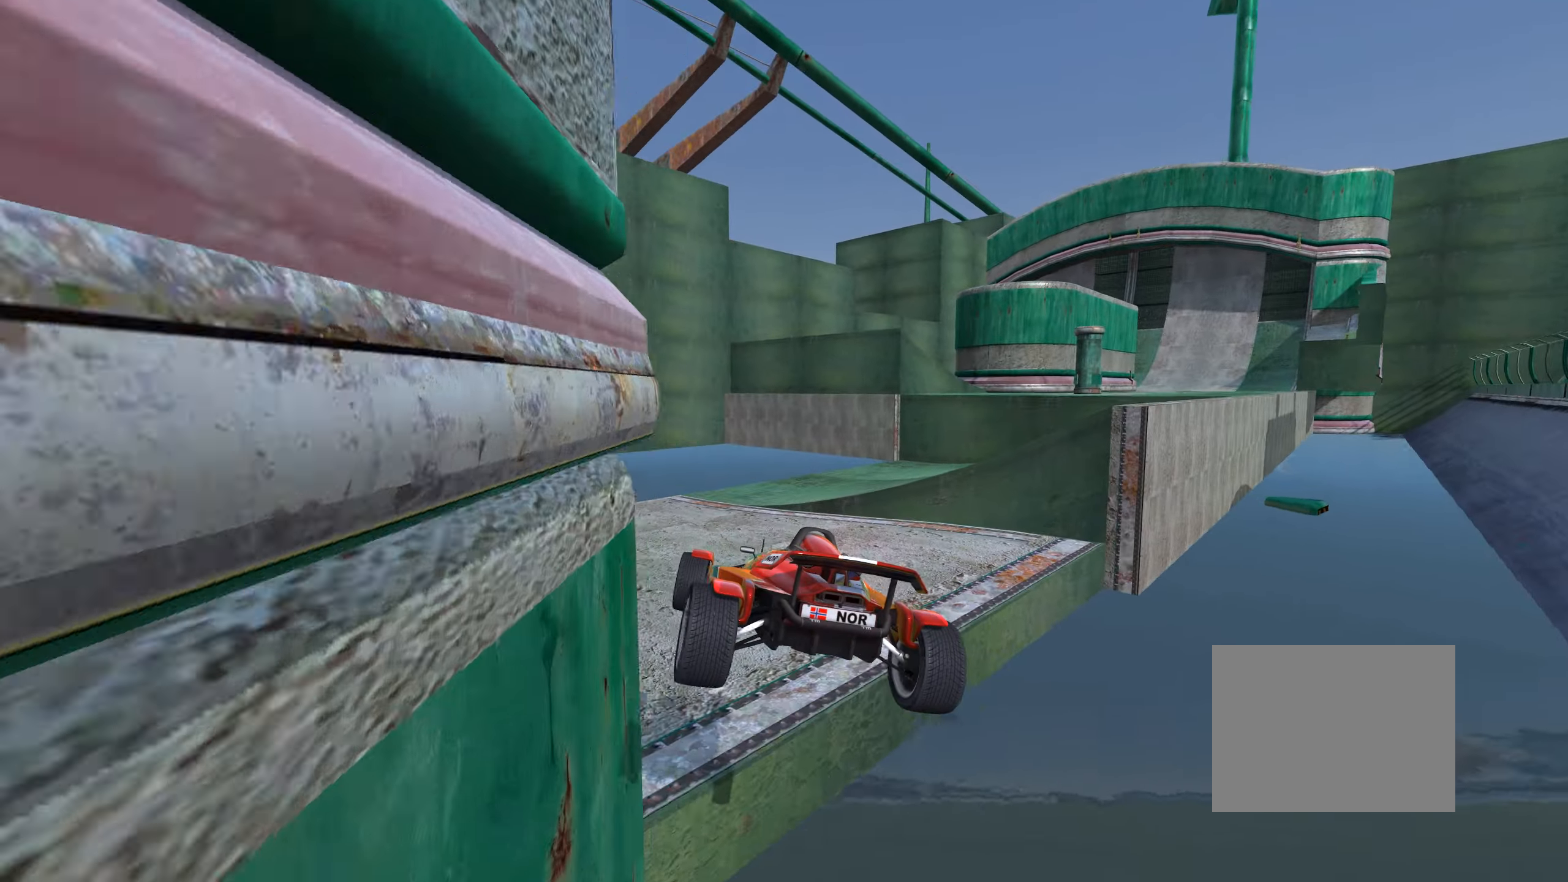
{"keys": ["right", "up"], "events": [[34, "up", "down"], [100, "left", "down"], [350, "left", "up"], [484, "right", "down"]]}
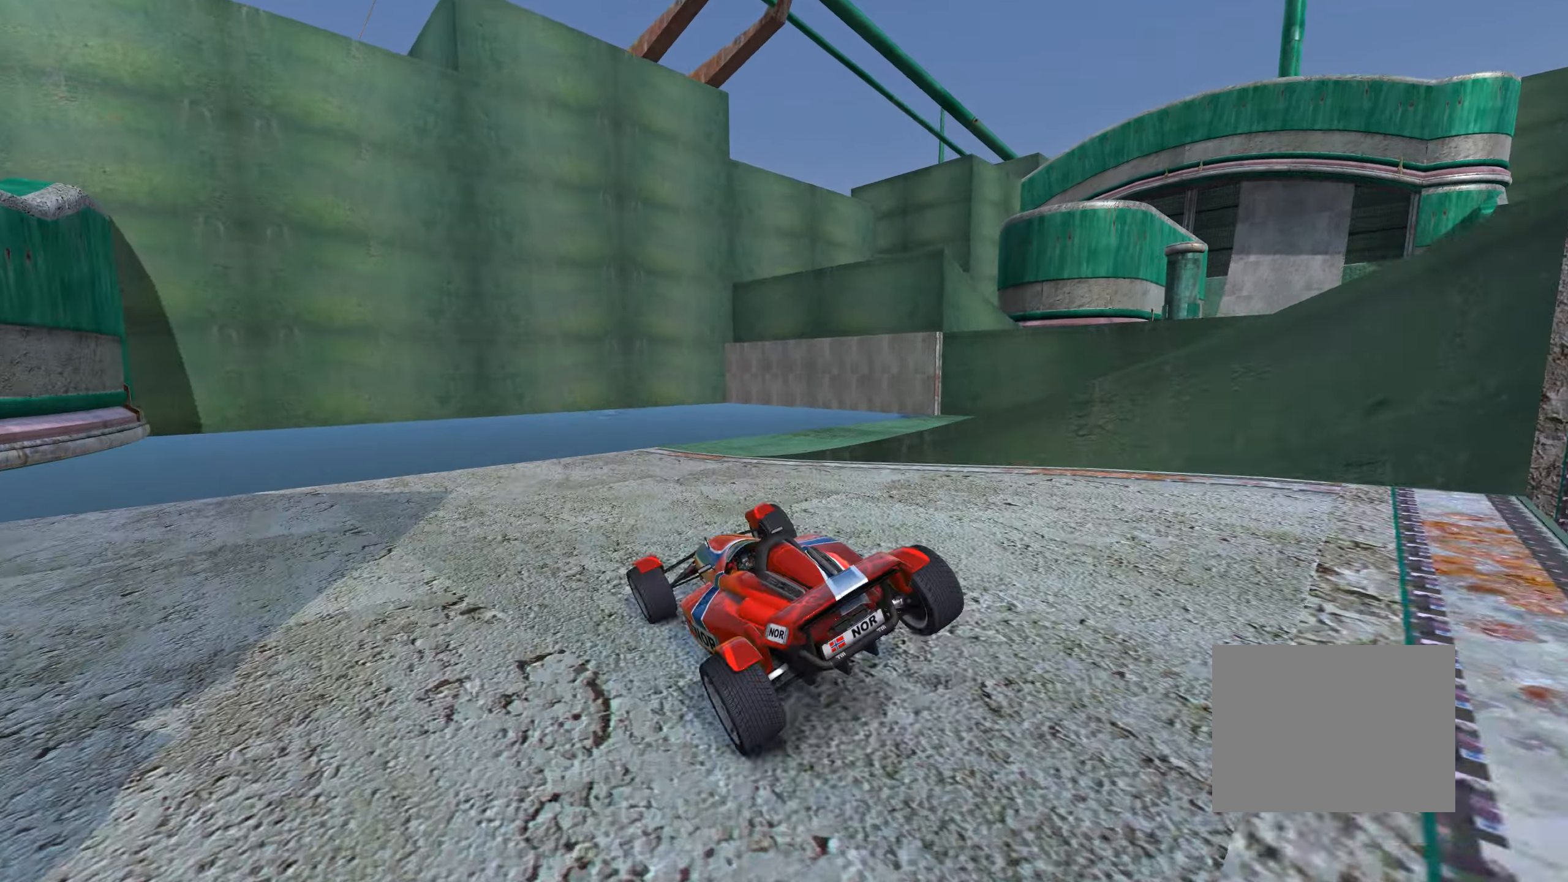
{"keys": ["down", "right", "up"], "events": [[284, "down", "down"], [367, "right", "up"], [400, "right", "down"]]}
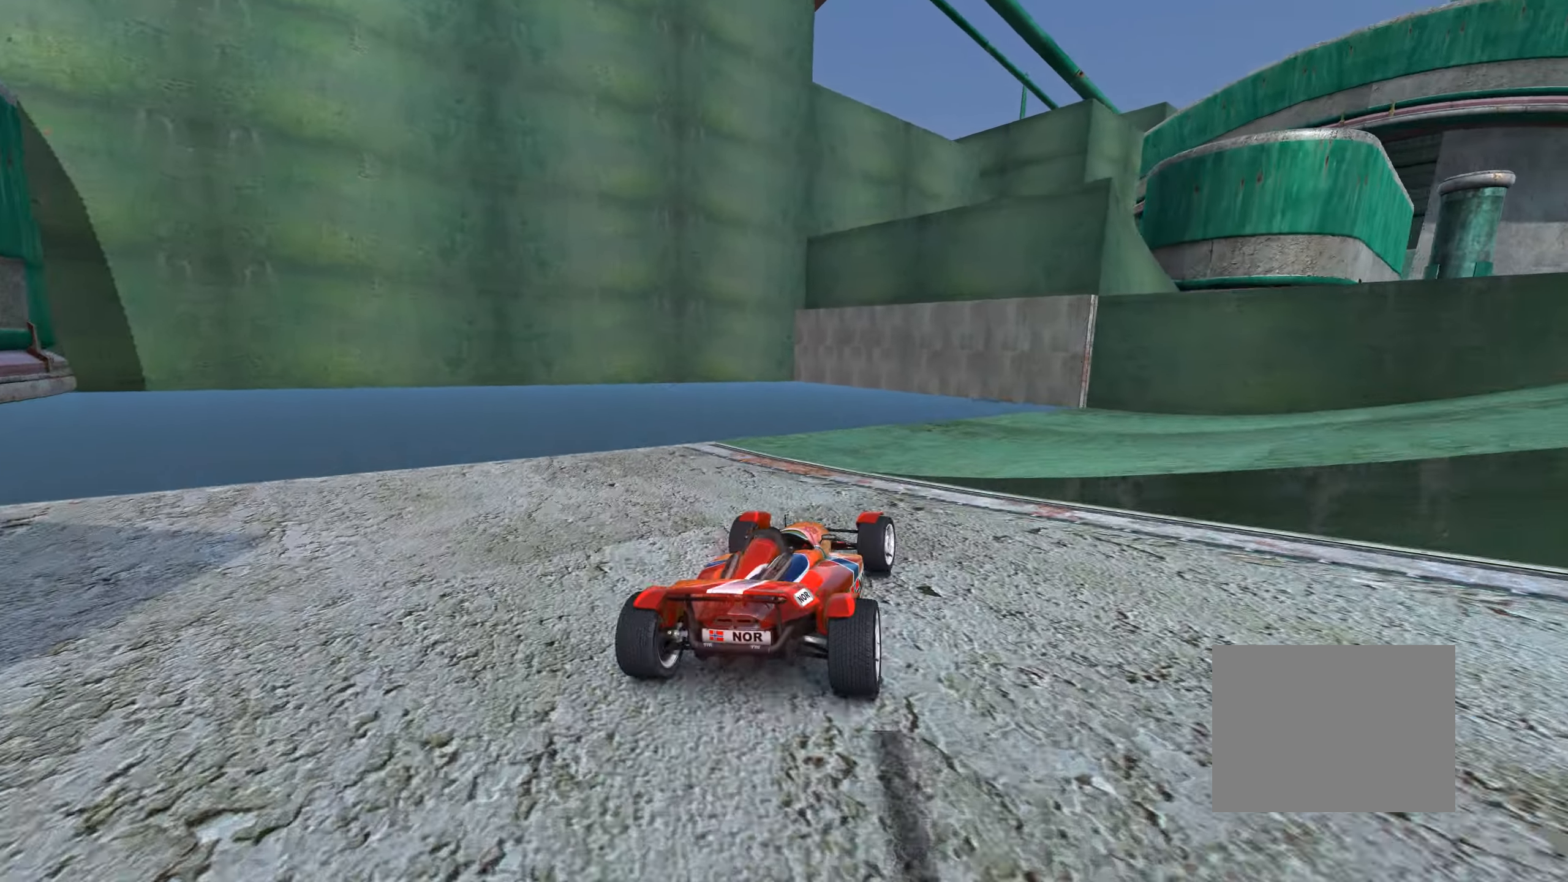
{"keys": ["right", "up"], "events": [[217, "up", "up"], [250, "down", "up"], [467, "up", "down"]]}
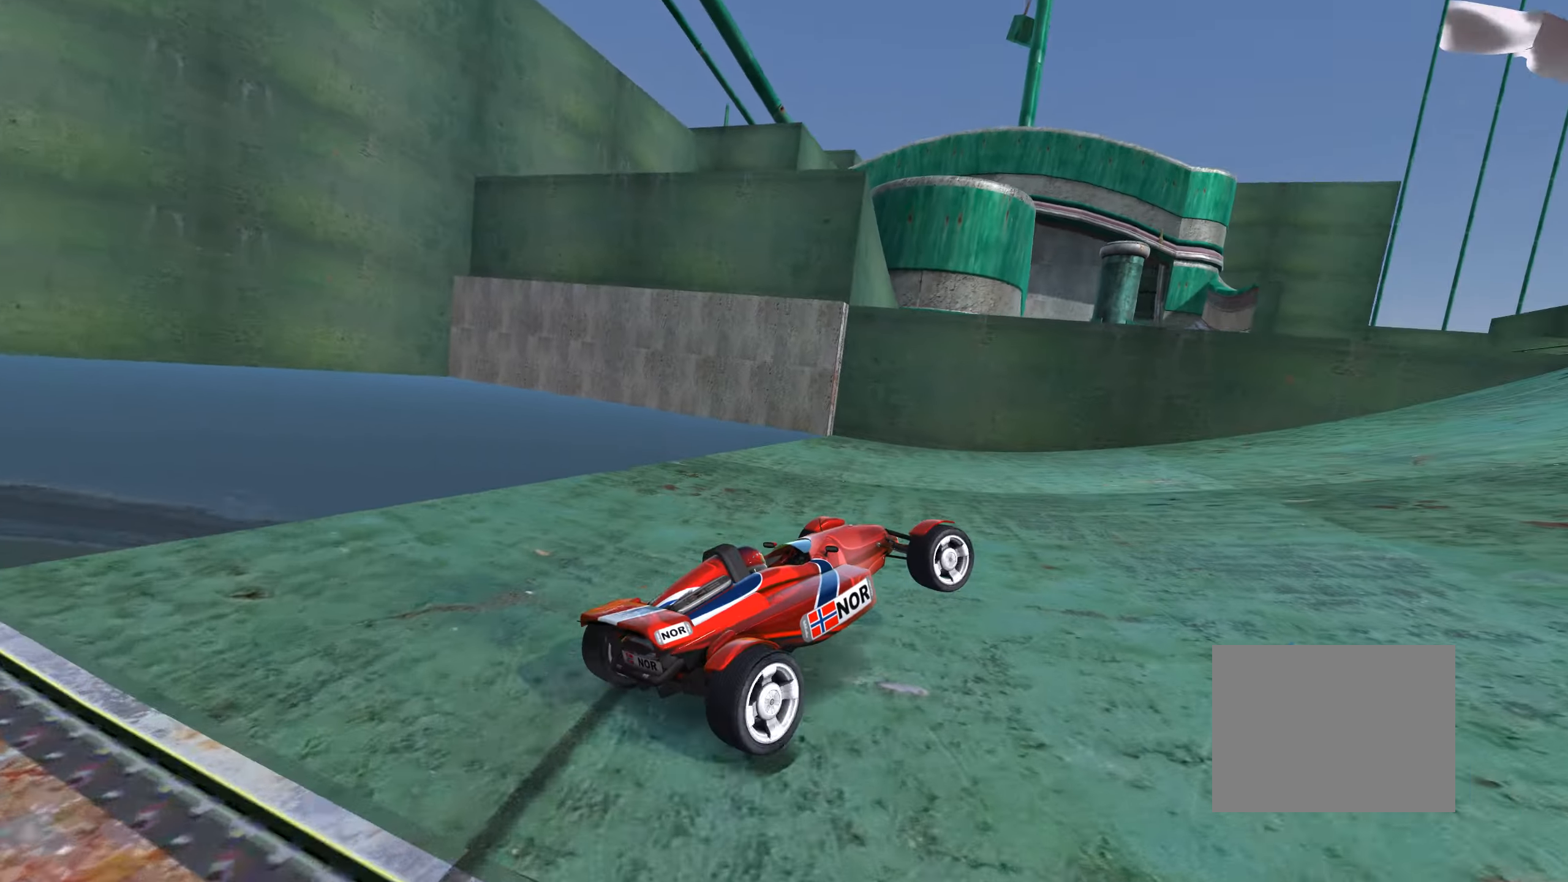
{"keys": ["up"], "events": [[184, "right", "up"]]}
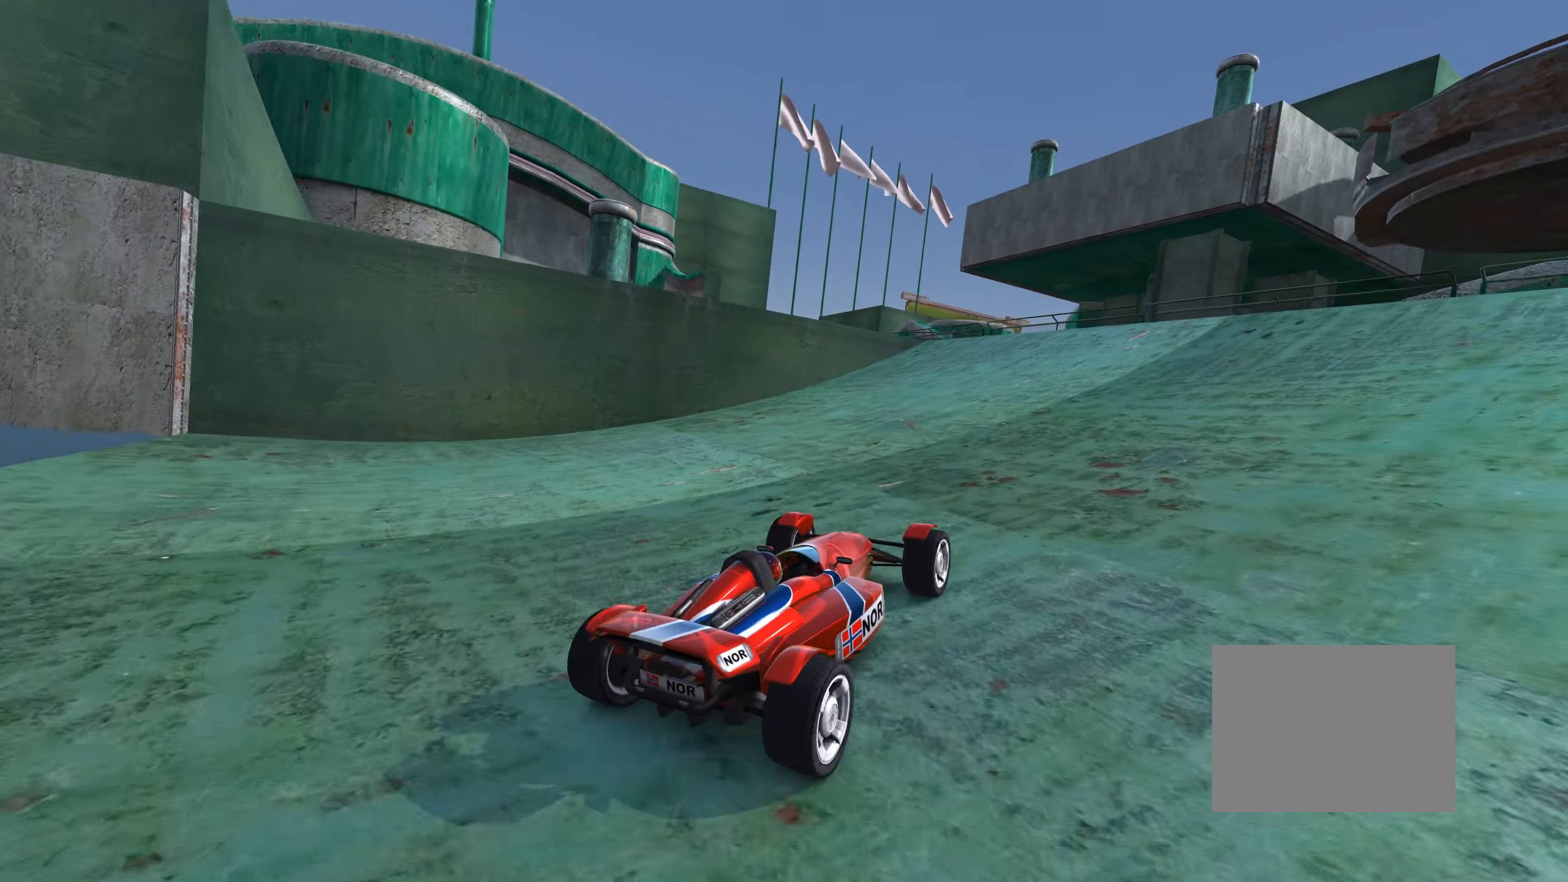
{"keys": ["up"], "events": [[300, "left", "down"], [417, "left", "up"]]}
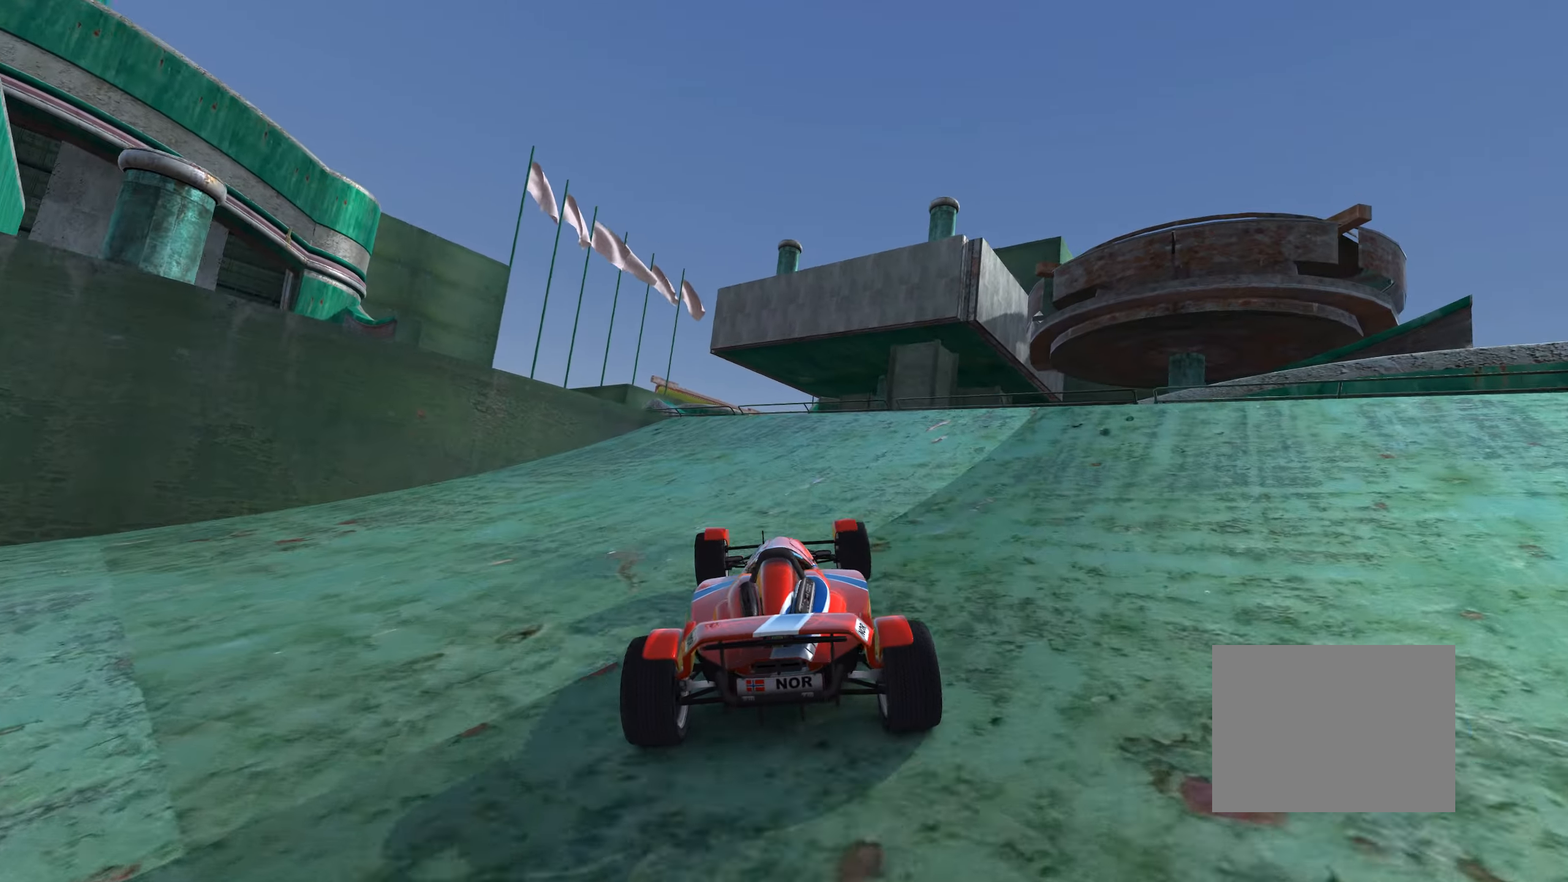
{"keys": ["left"], "events": [[234, "up", "up"], [484, "left", "down"]]}
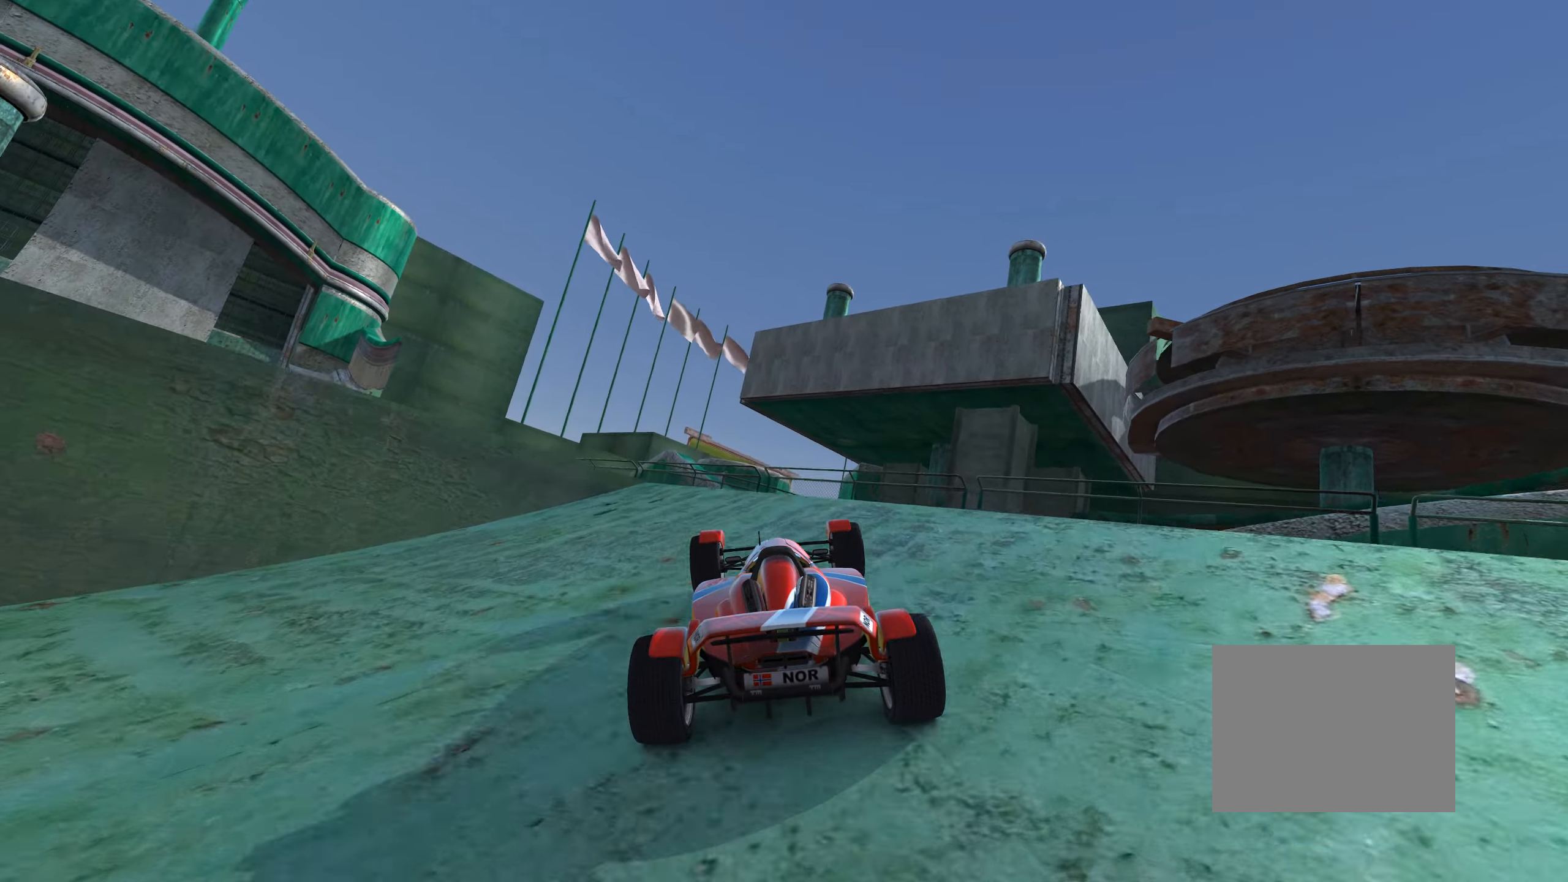
{"keys": ["left", "up"], "events": [[134, "left", "up"], [217, "left", "down"], [383, "left", "up"], [450, "left", "down"], [450, "up", "down"]]}
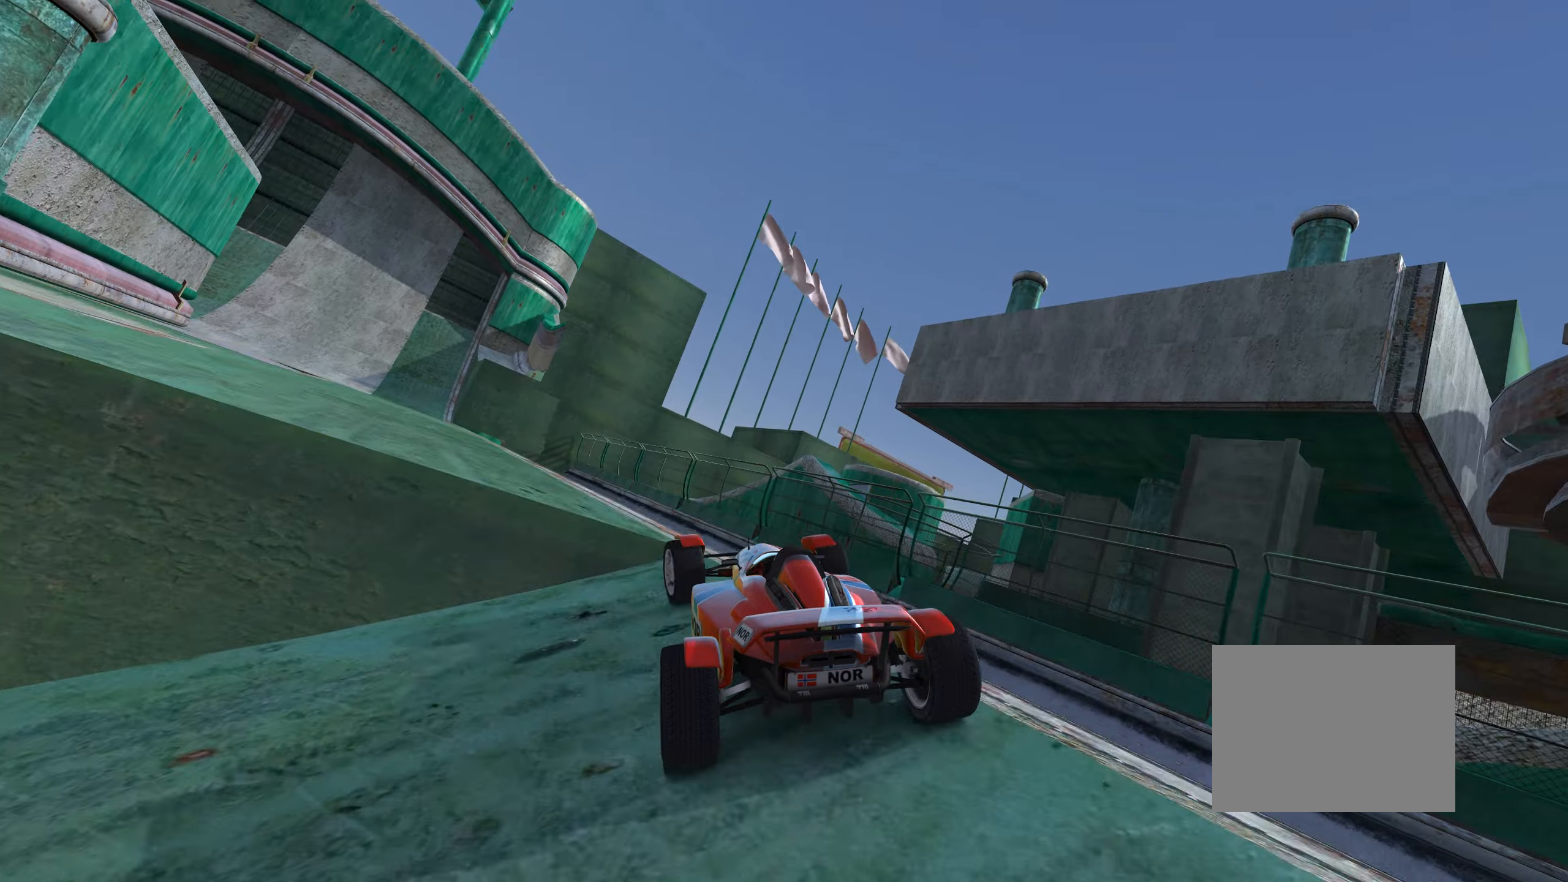
{"keys": ["up"], "events": [[500, "left", "up"]]}
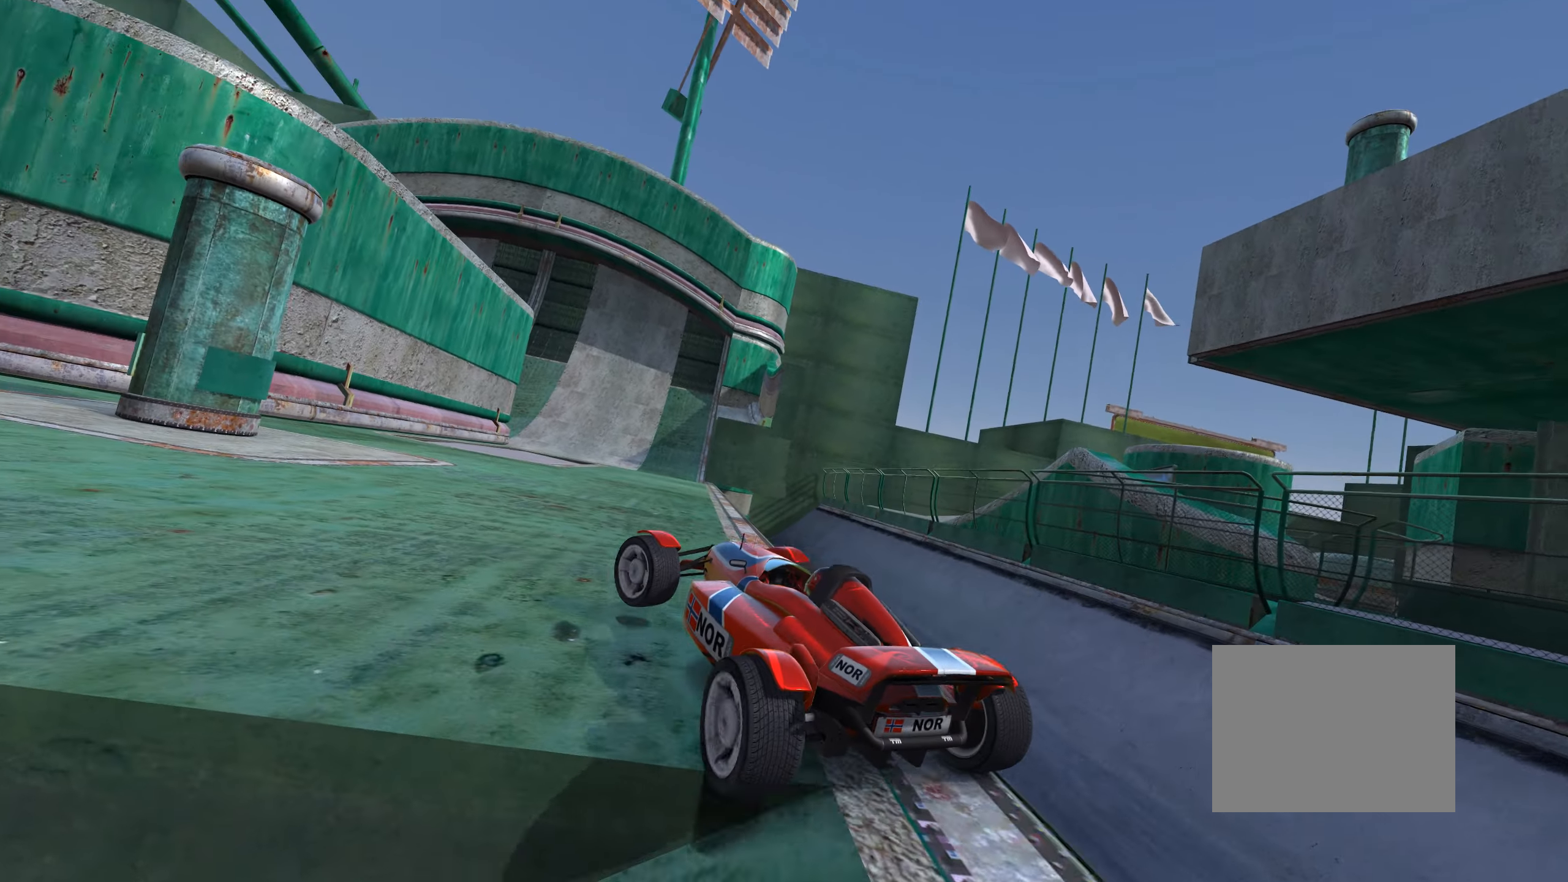
{"keys": ["up"], "events": [[83, "right", "down"], [433, "right", "up"]]}
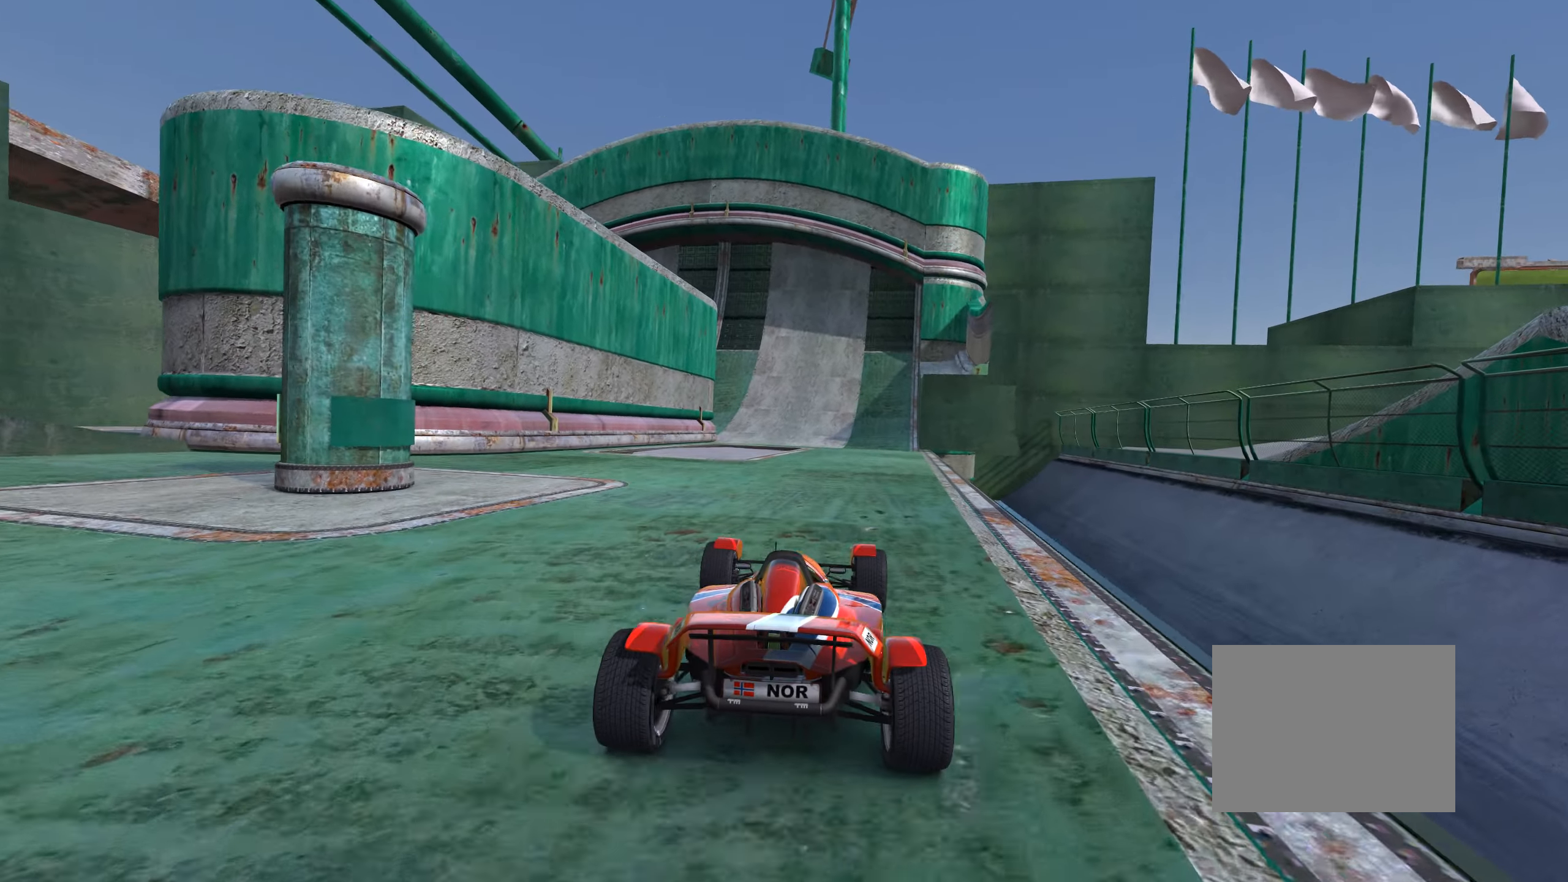
{"keys": ["up"], "events": []}
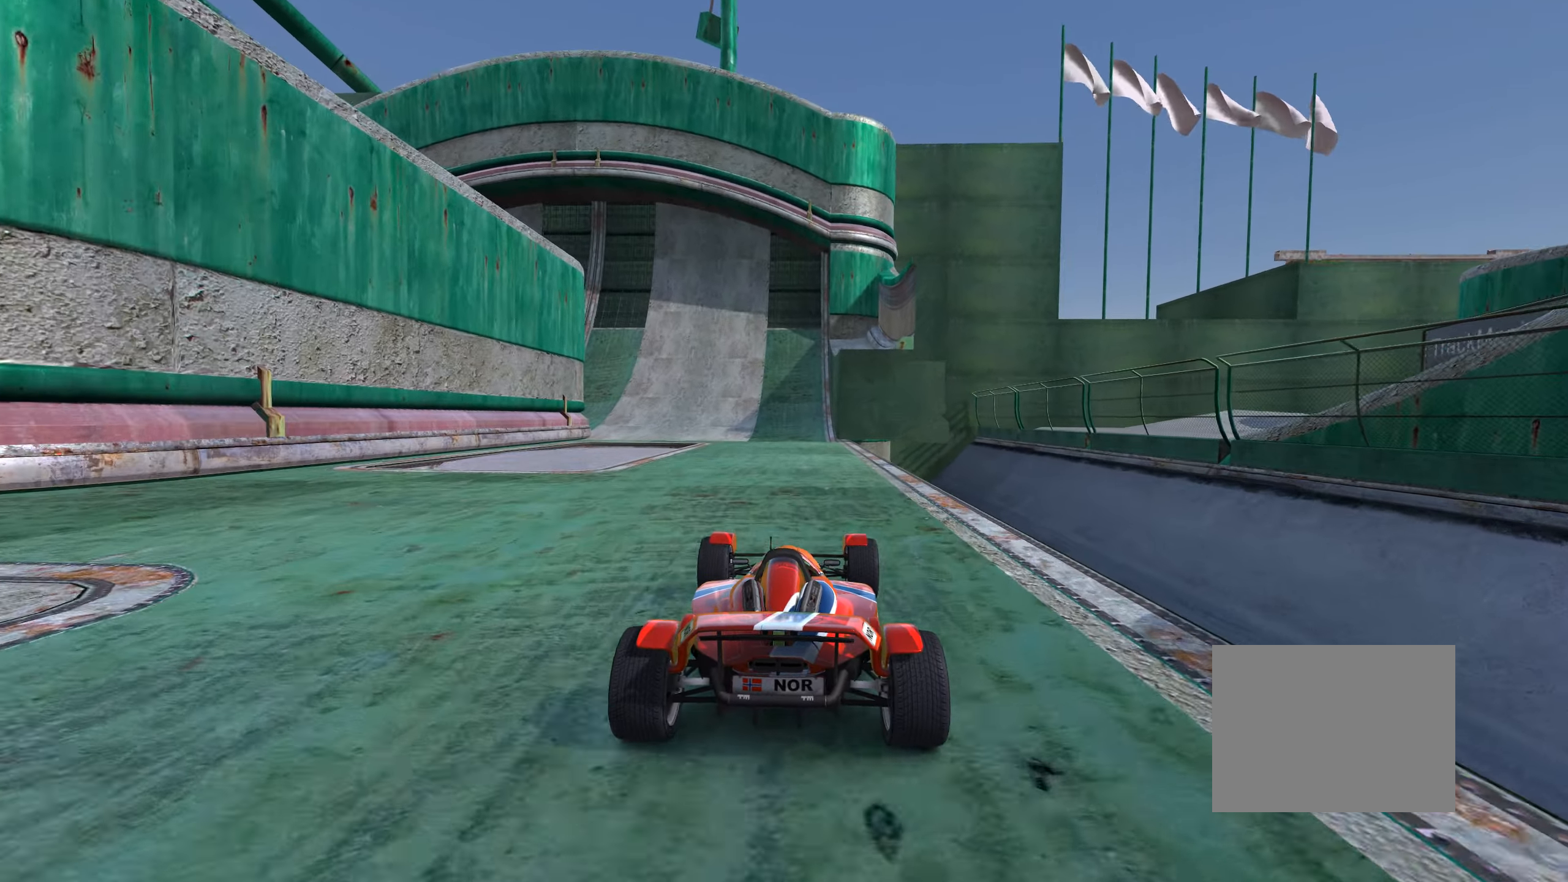
{"keys": ["up"], "events": [[33, "left", "down"], [116, "left", "up"]]}
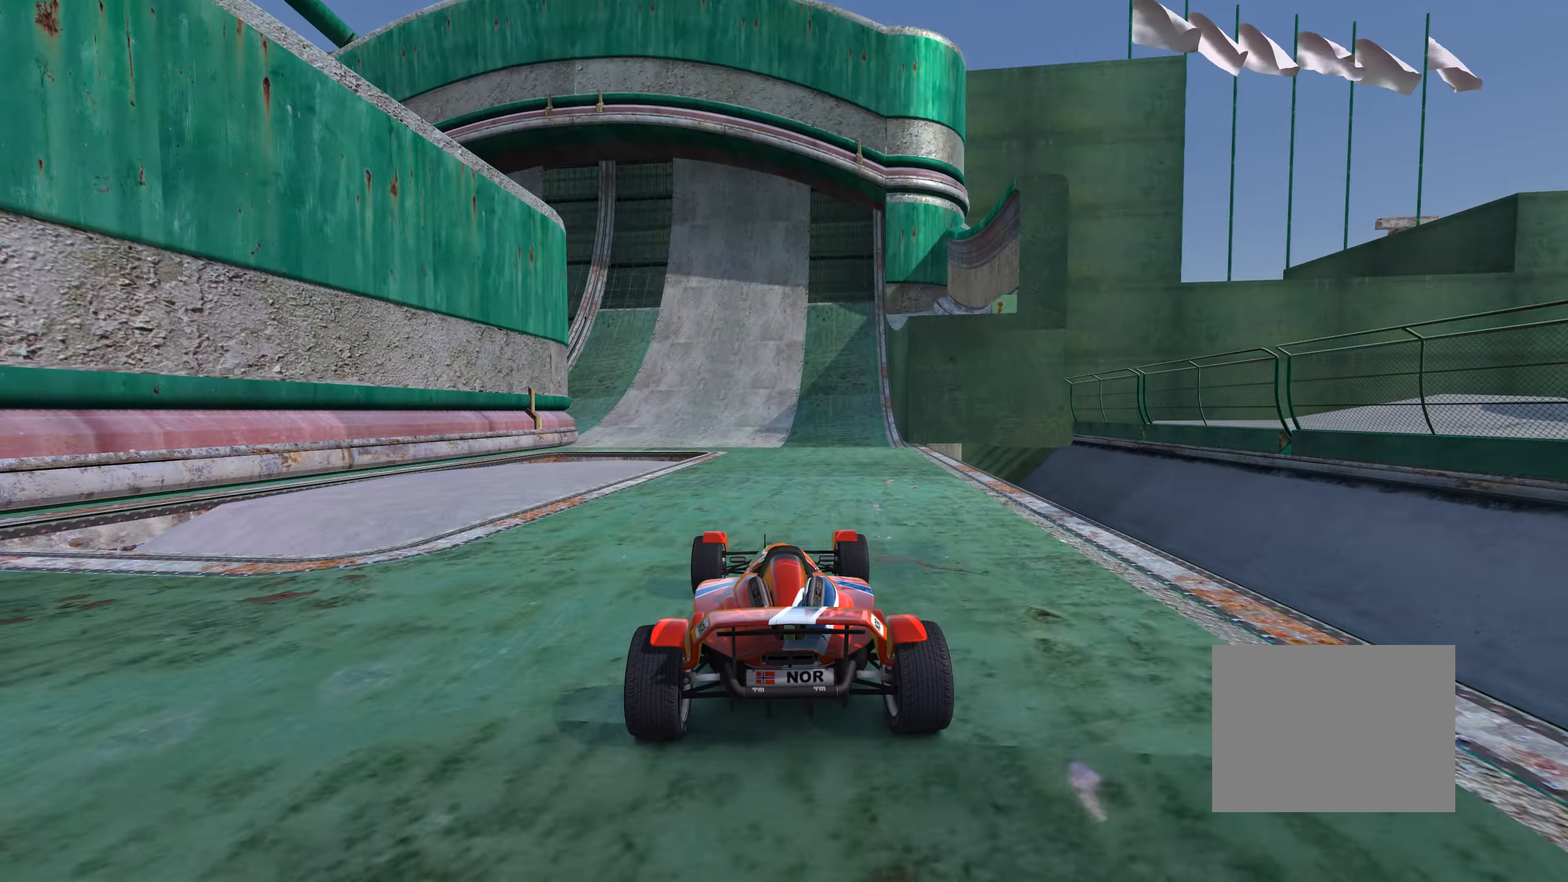
{"keys": ["left", "up"], "events": [[50, "right", "down"], [100, "right", "up"], [500, "left", "down"]]}
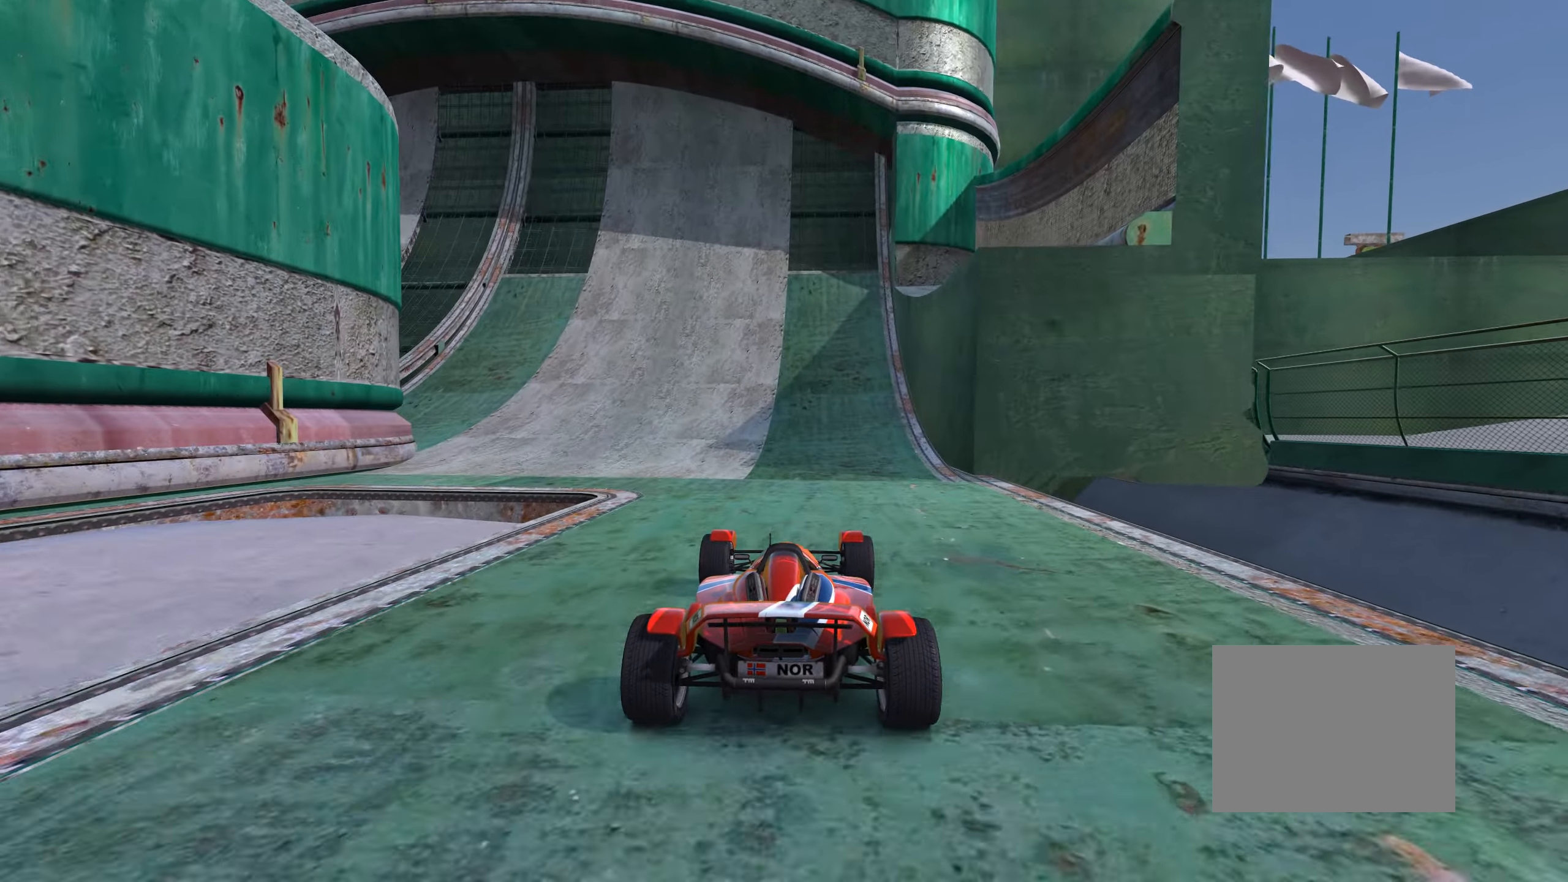
{"keys": ["up"], "events": [[83, "left", "up"], [333, "left", "down"], [450, "left", "up"]]}
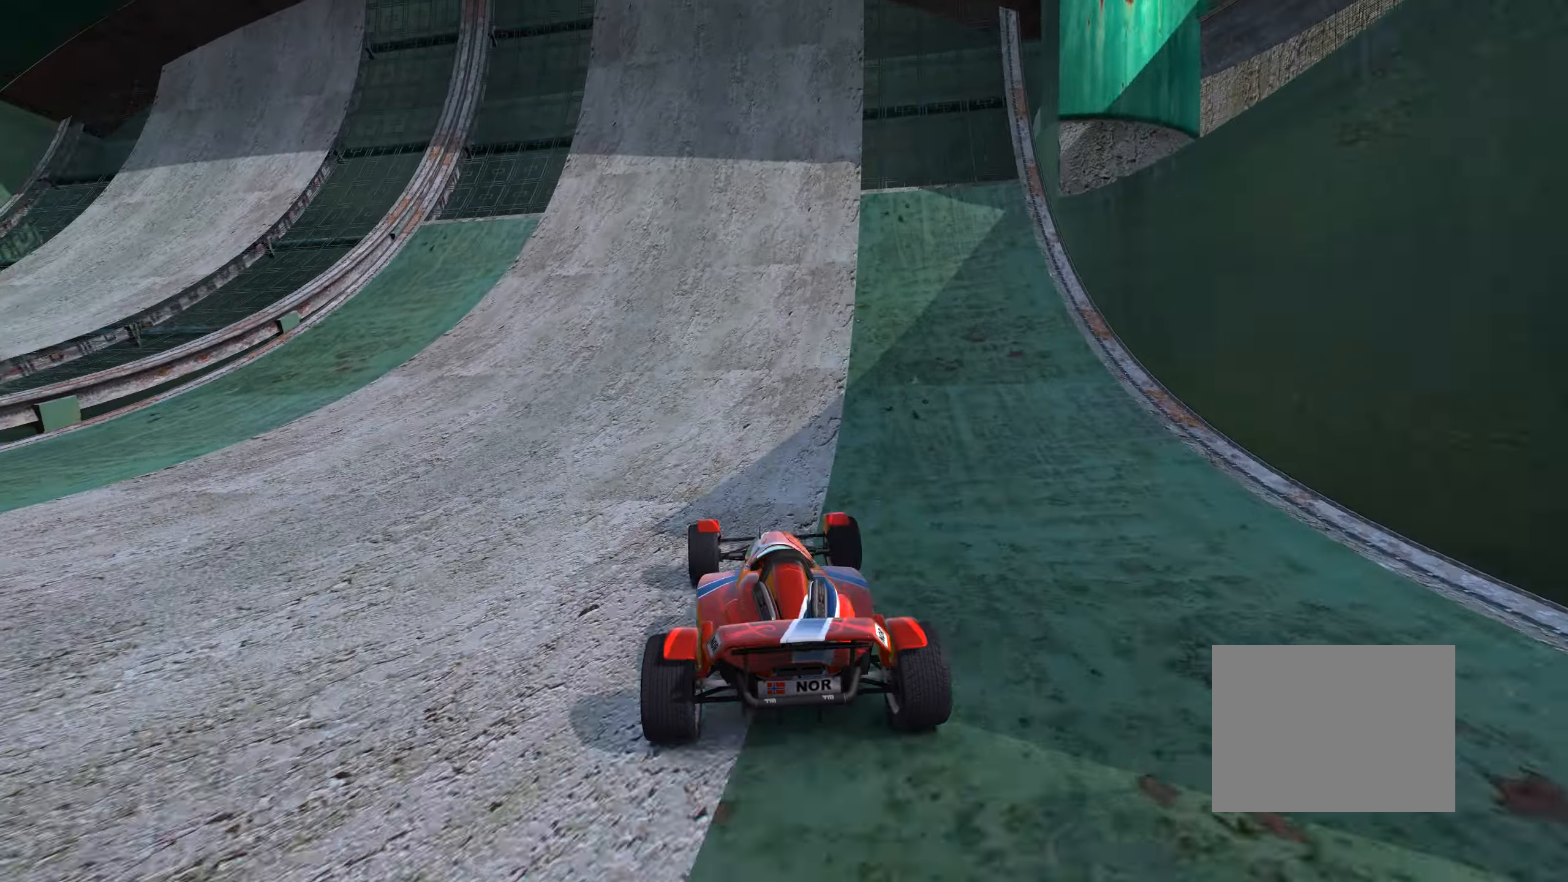
{"keys": ["up"], "events": [[300, "left", "down"], [366, "left", "up"]]}
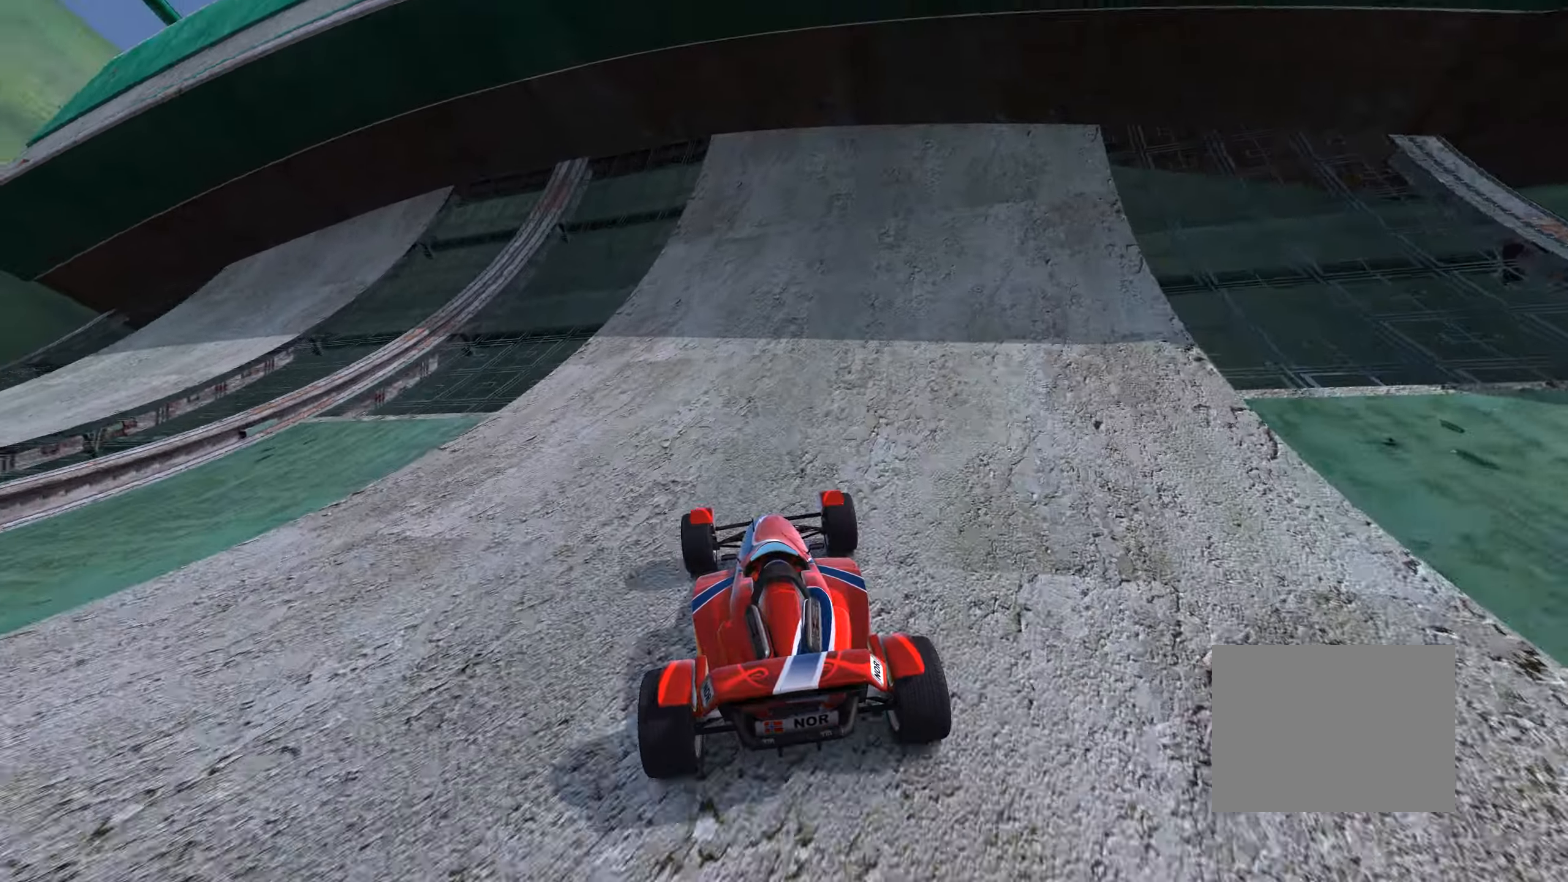
{"keys": ["left", "up"], "events": [[200, "left", "down"]]}
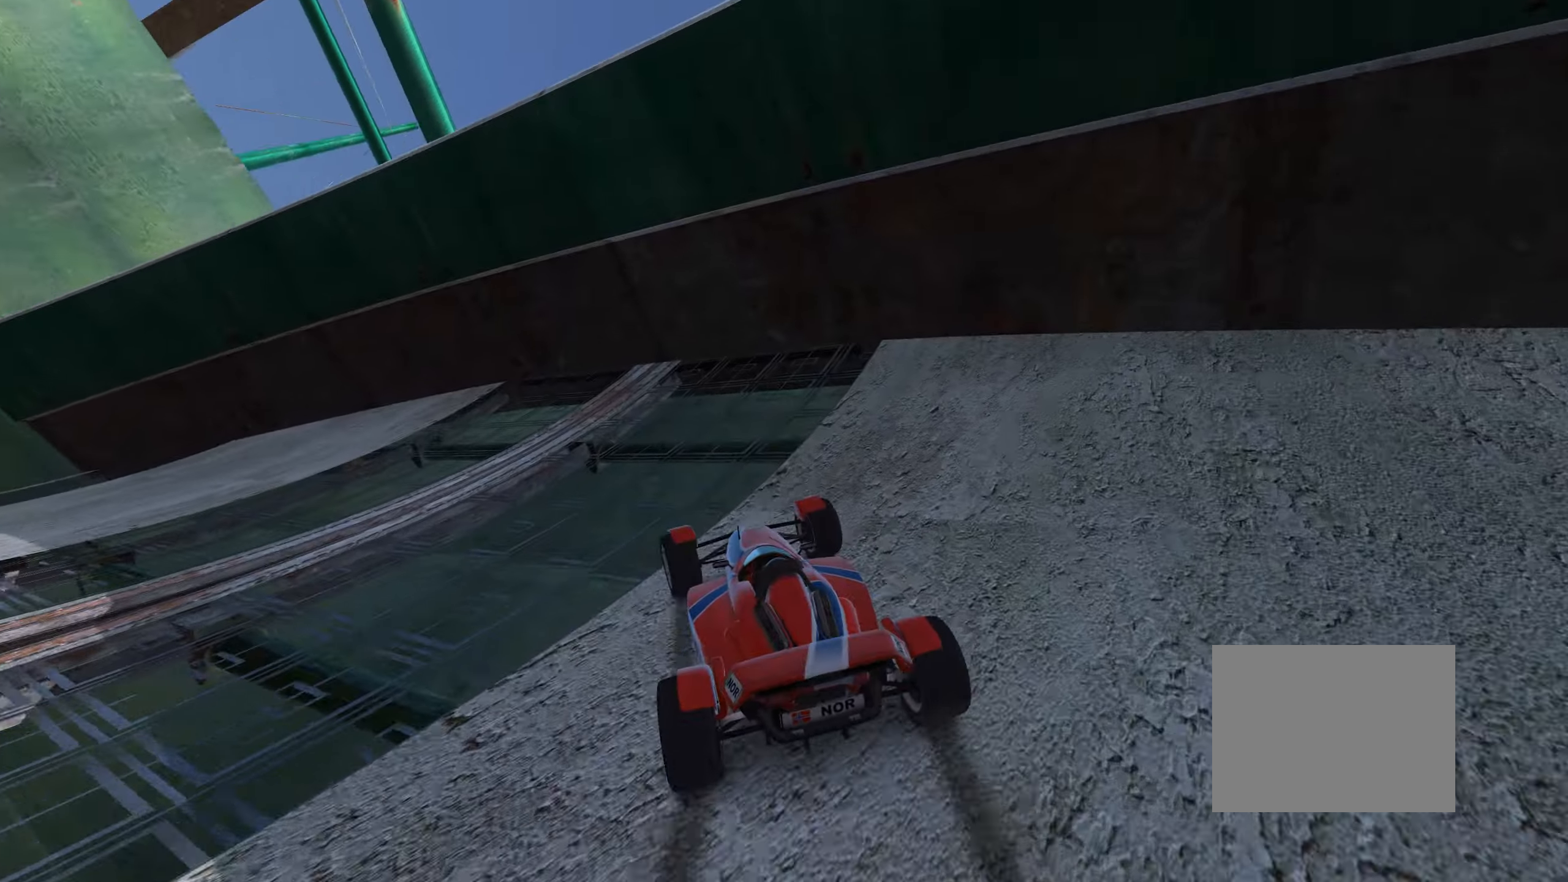
{"keys": ["left", "up"], "events": []}
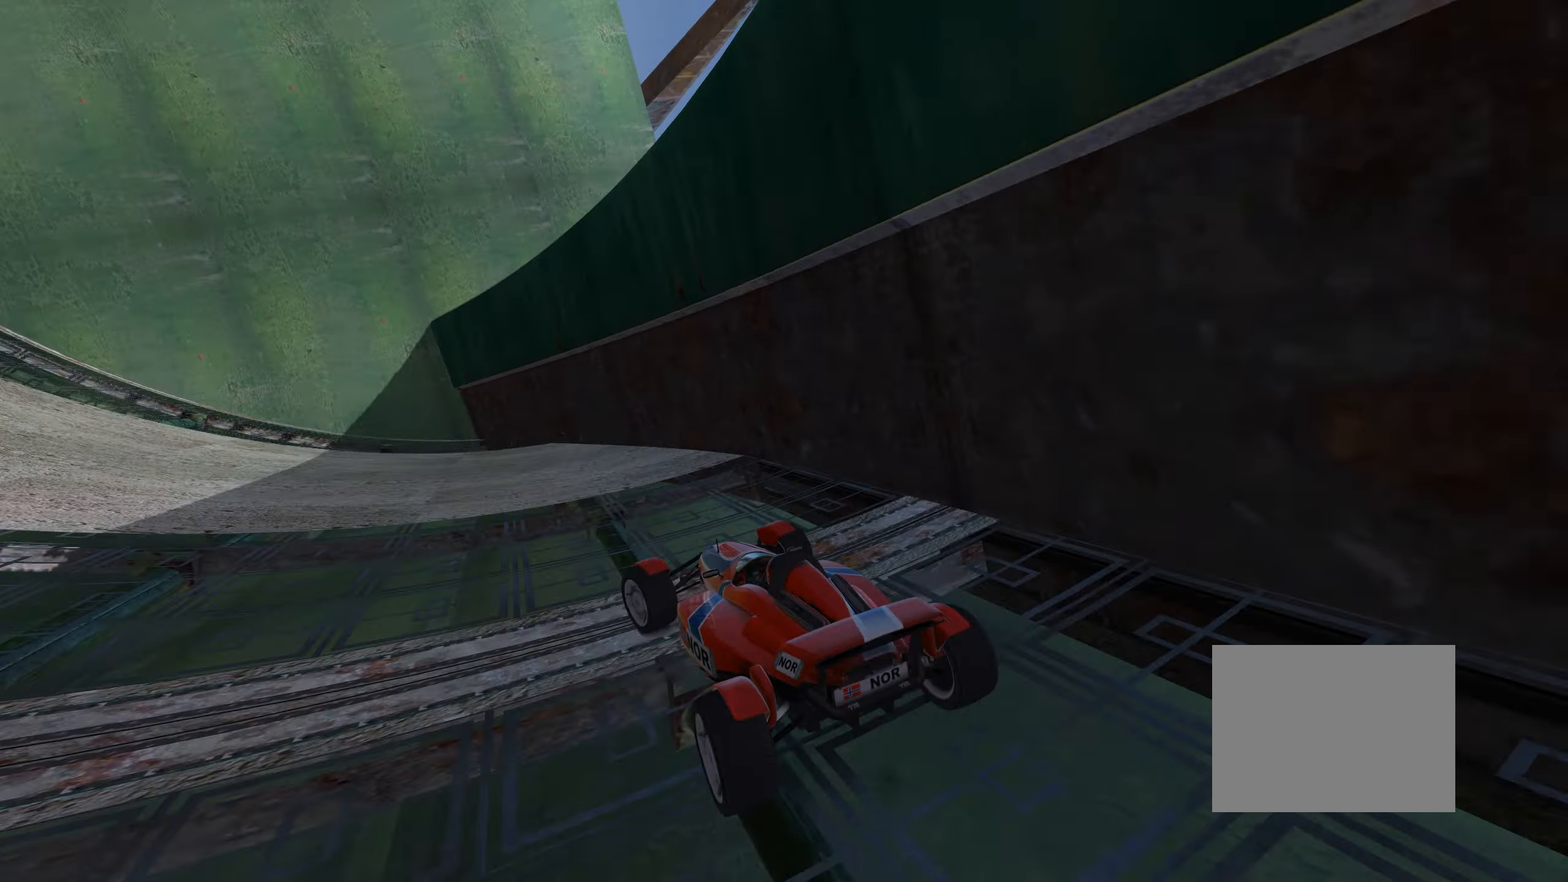
{"keys": ["left", "up"], "events": []}
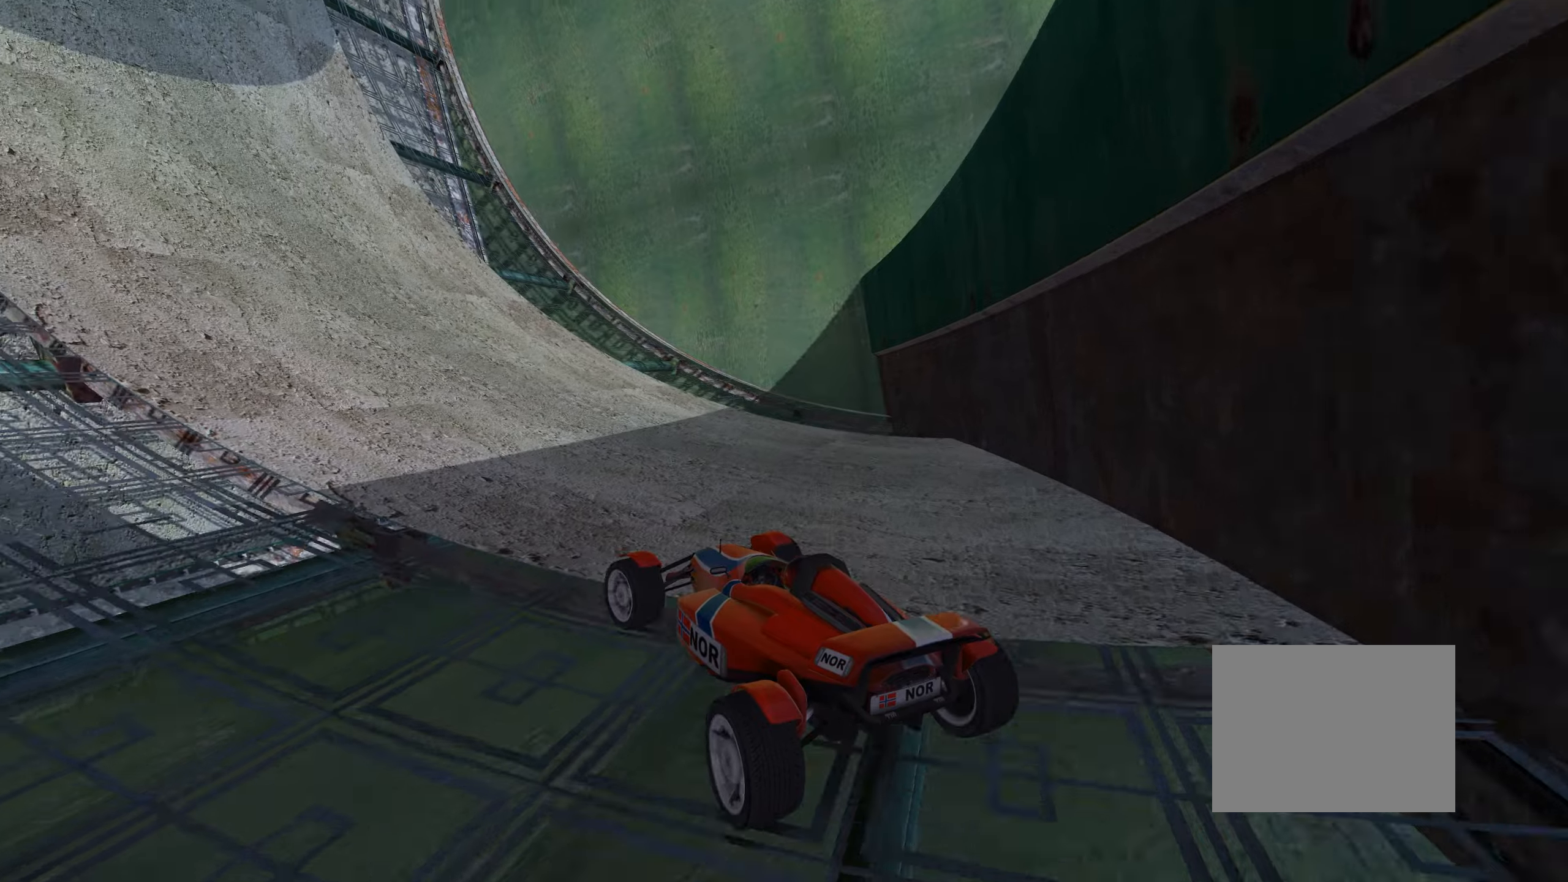
{"keys": ["up"], "events": [[117, "left", "up"]]}
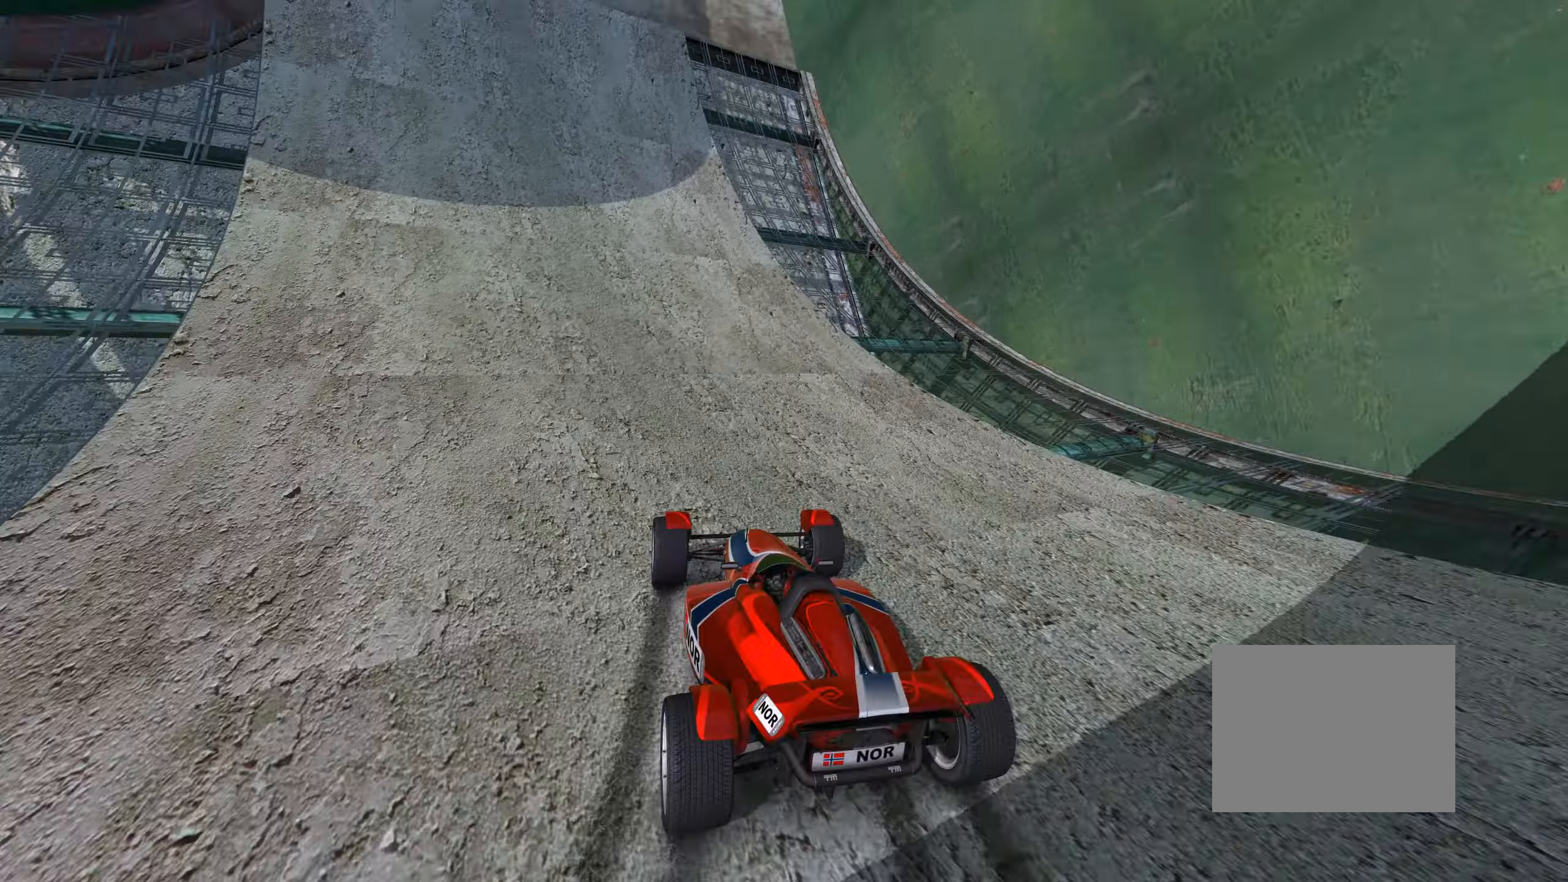
{"keys": ["up"], "events": [[117, "left", "down"], [233, "left", "up"]]}
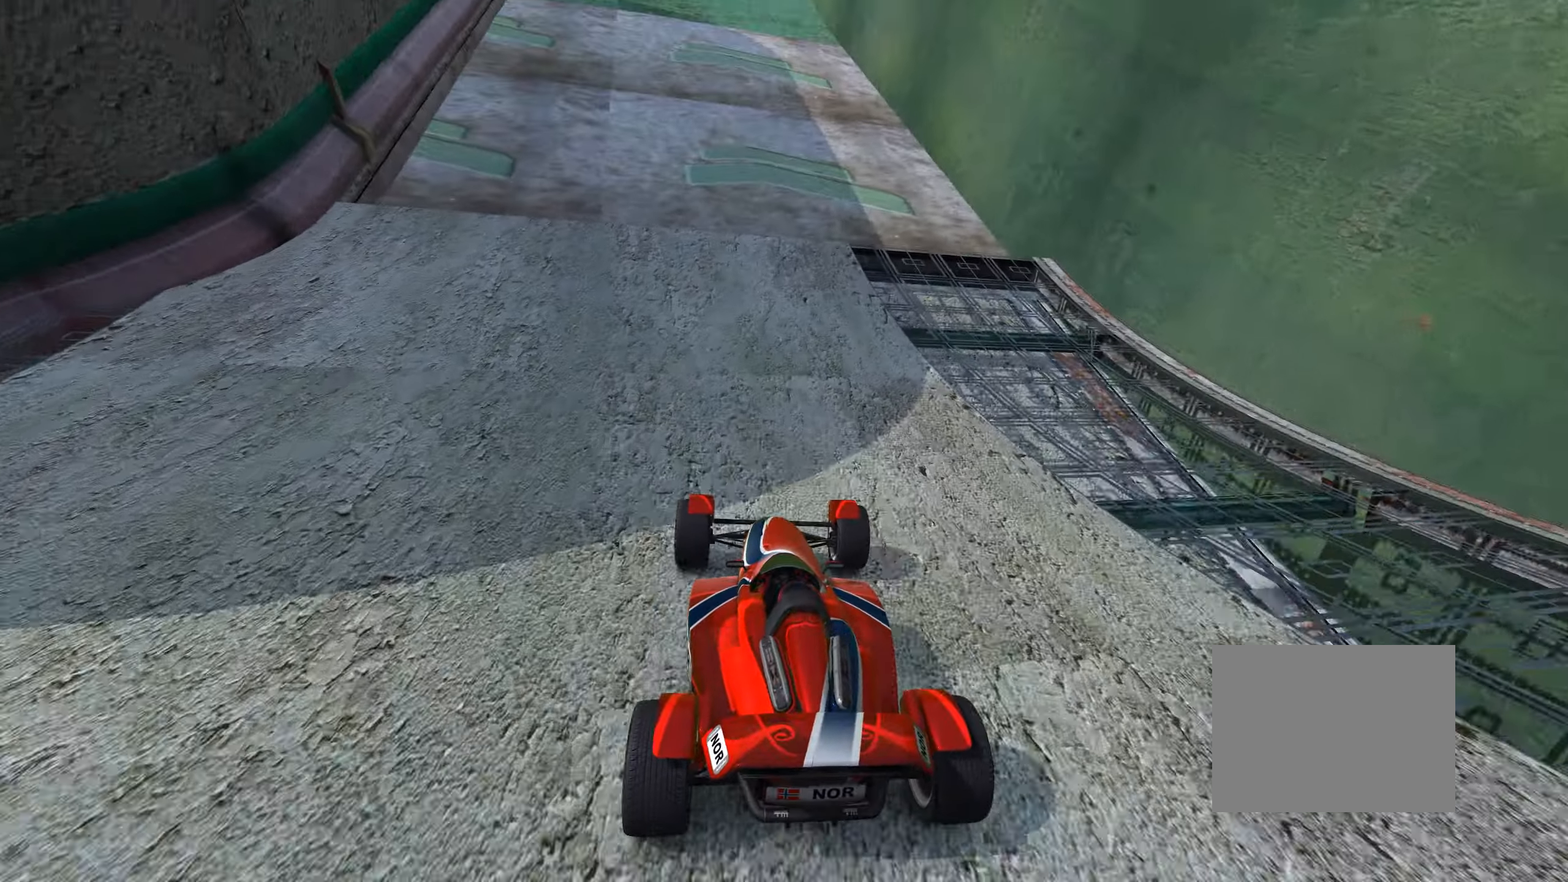
{"keys": ["up"], "events": [[100, "left", "down"], [150, "left", "up"]]}
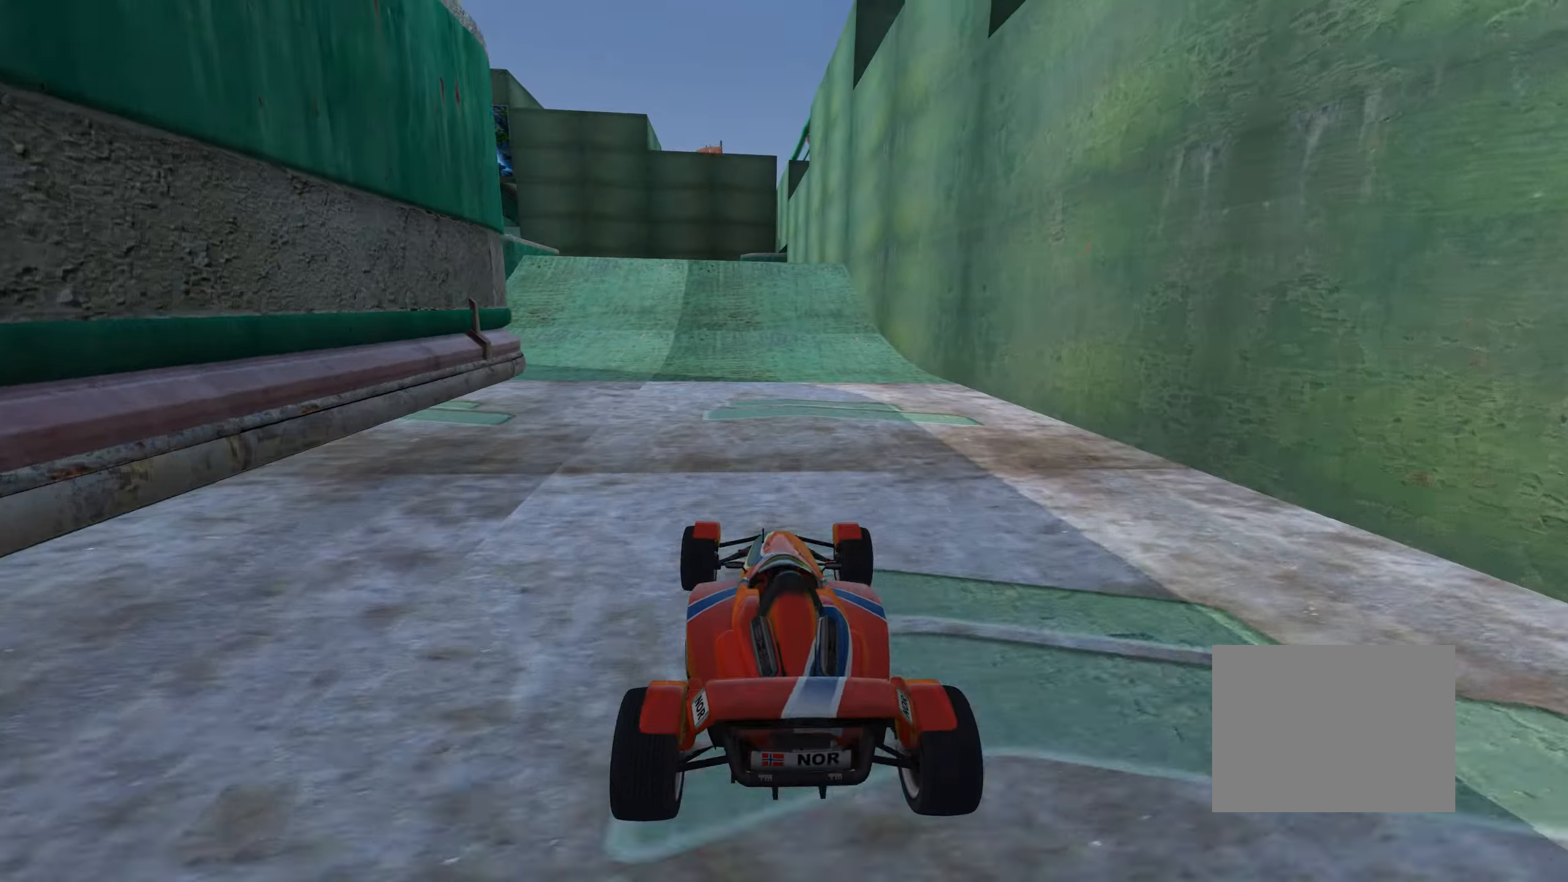
{"keys": ["left", "up"], "events": [[17, "left", "down"]]}
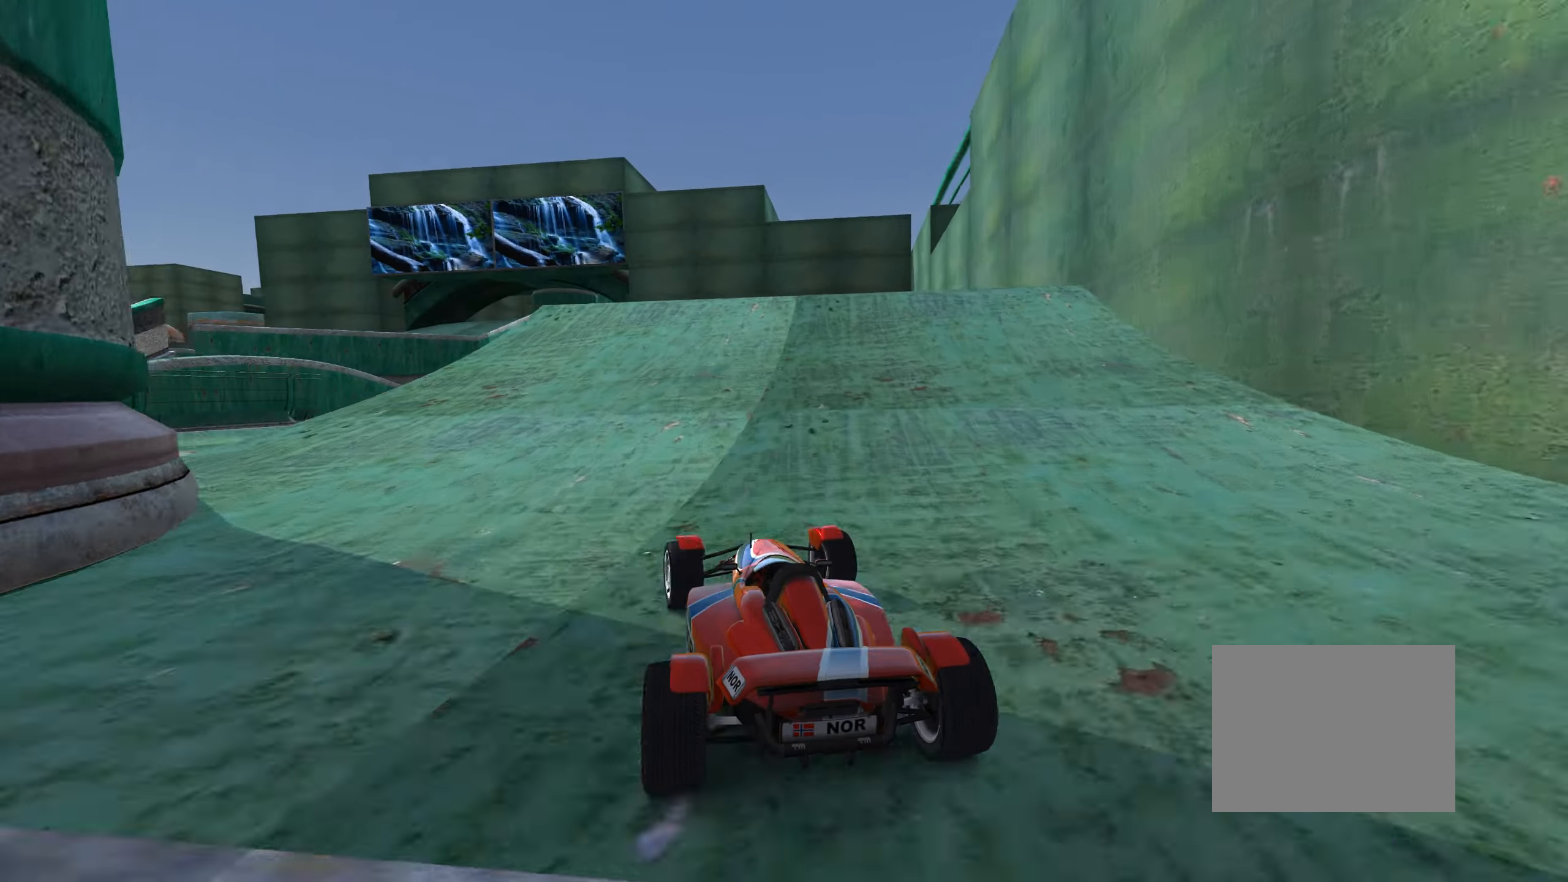
{"keys": ["up"], "events": [[17, "left", "up"], [250, "right", "down"], [400, "right", "up"]]}
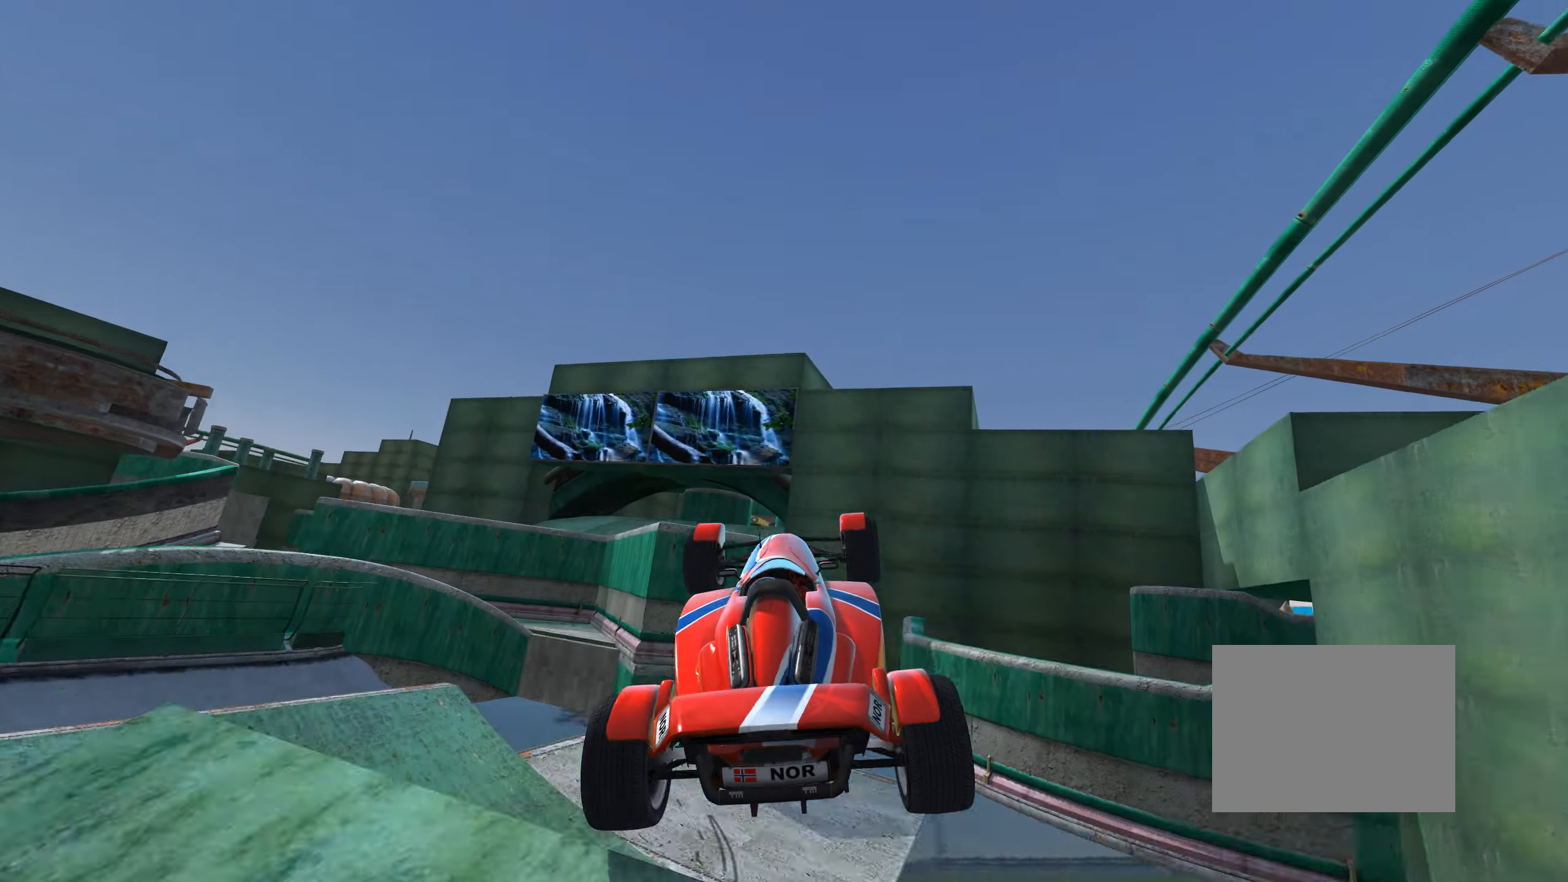
{"keys": ["left", "up"], "events": [[33, "left", "down"]]}
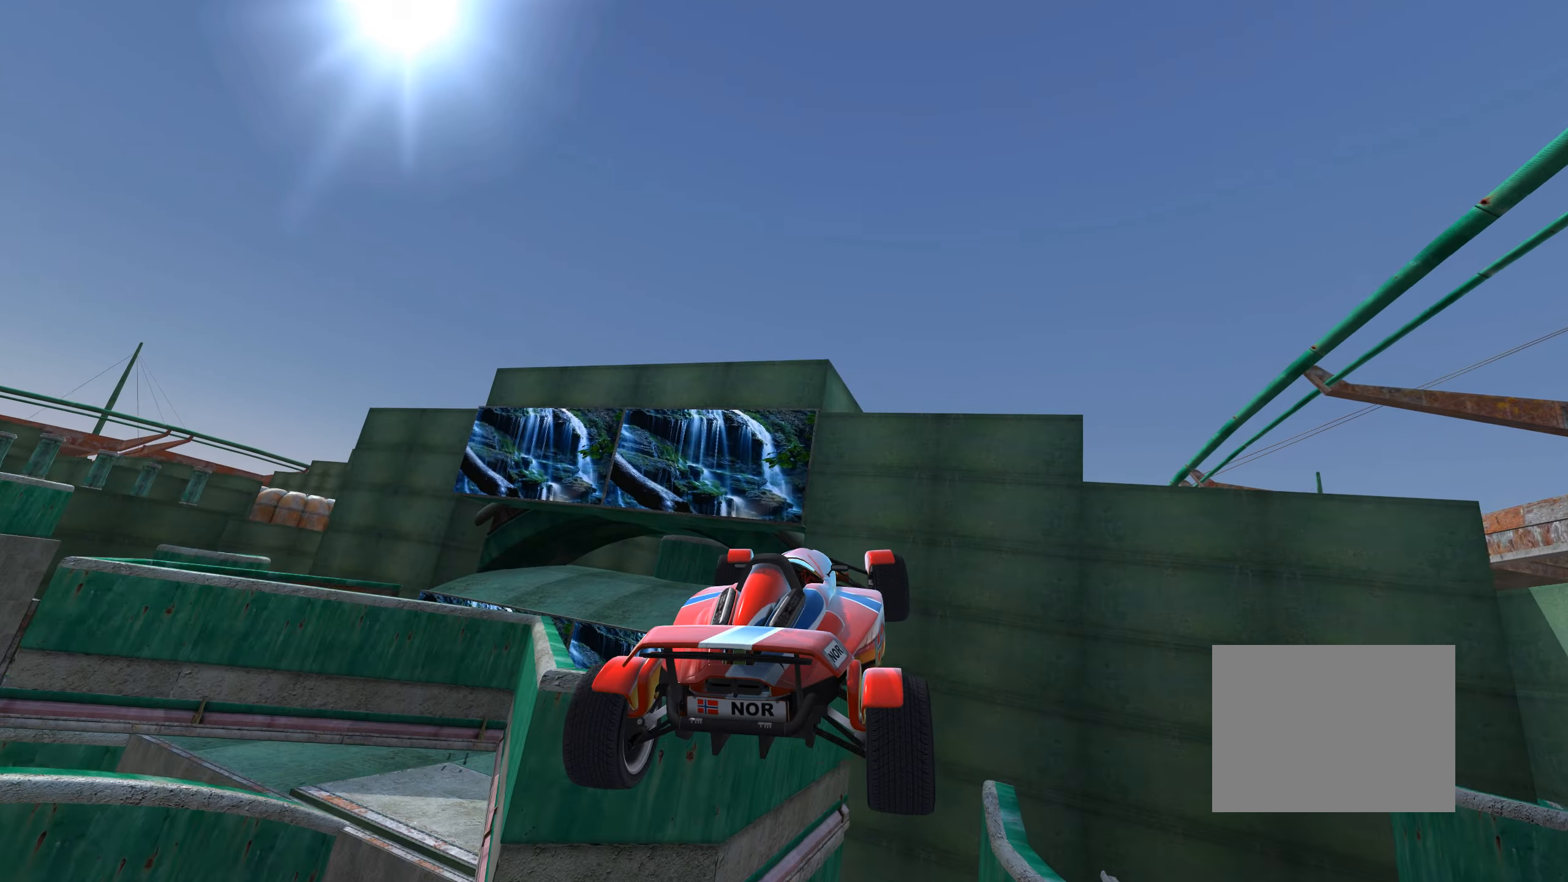
{"keys": ["left", "up"], "events": [[83, "up", "up"], [233, "up", "down"]]}
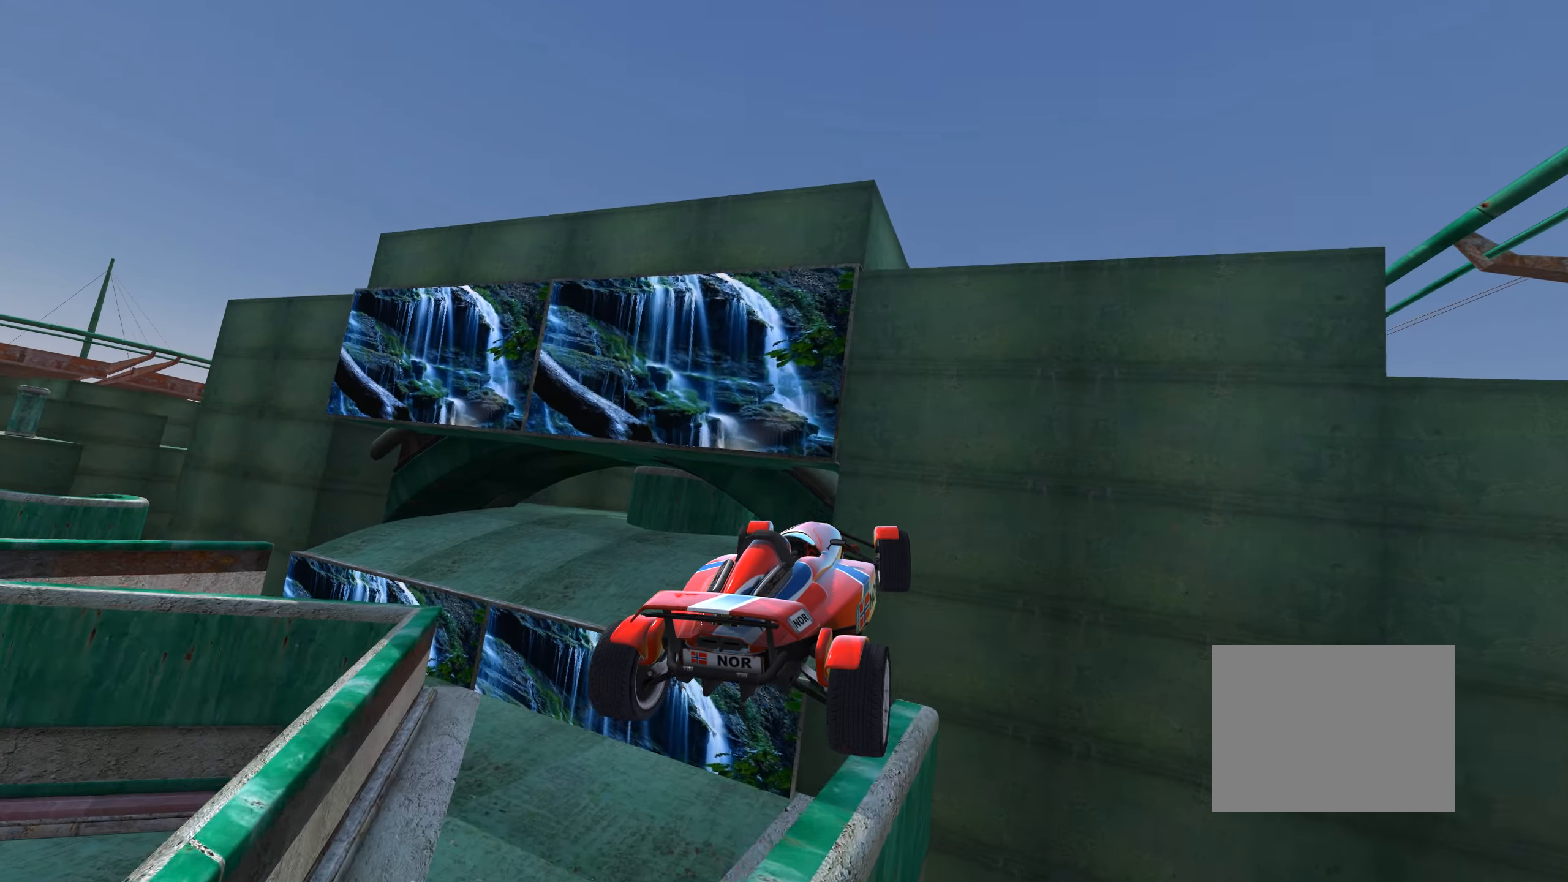
{"keys": ["left", "up"], "events": [[267, "down", "down"], [433, "down", "up"]]}
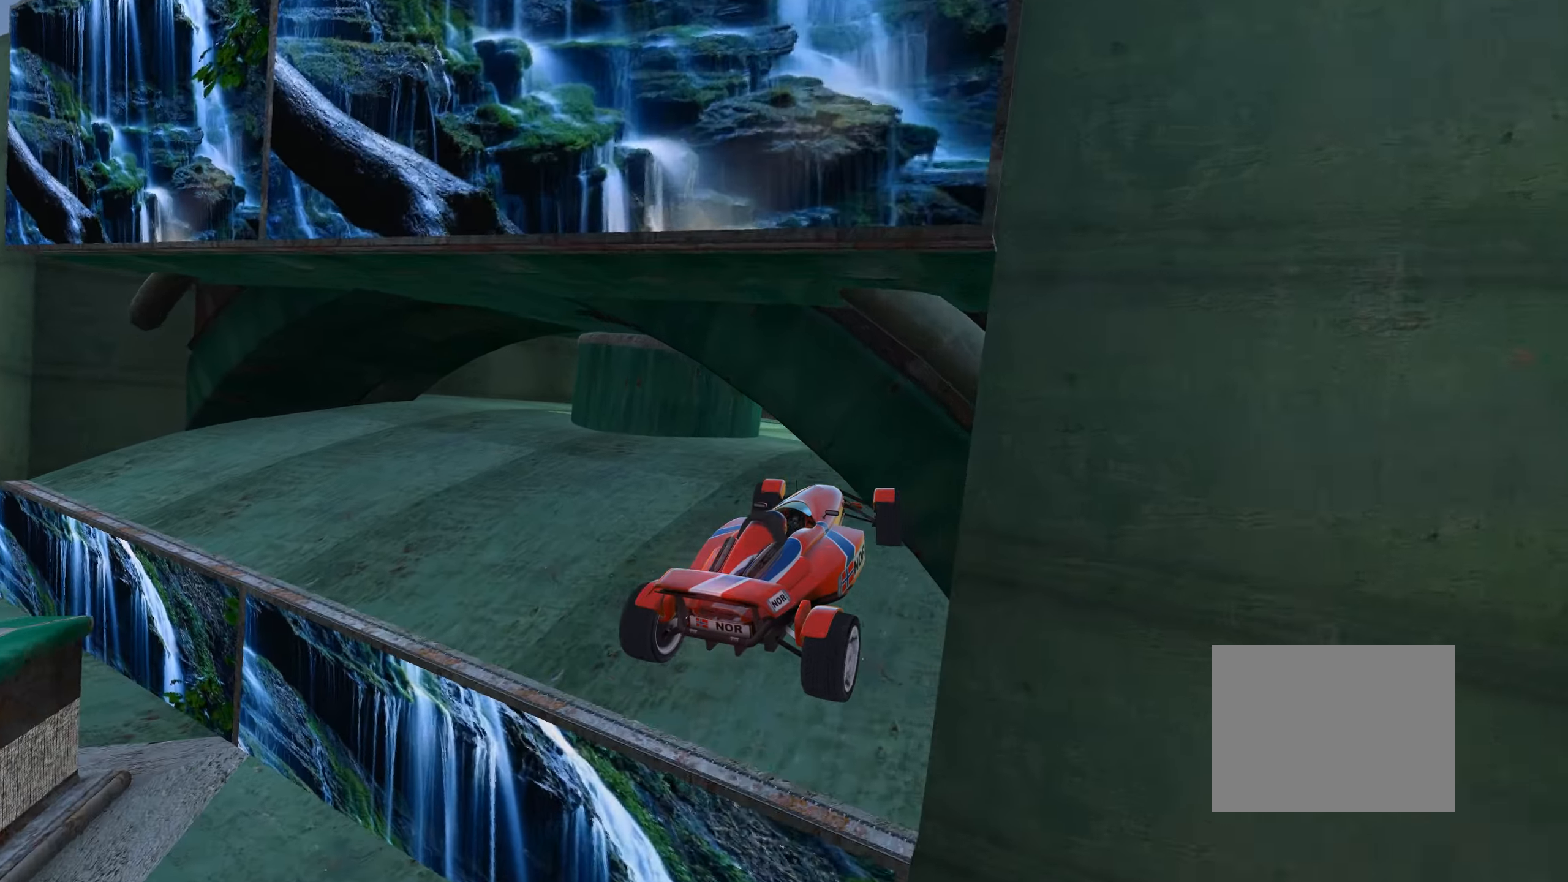
{"keys": ["left", "up"], "events": [[133, "up", "up"], [333, "up", "down"]]}
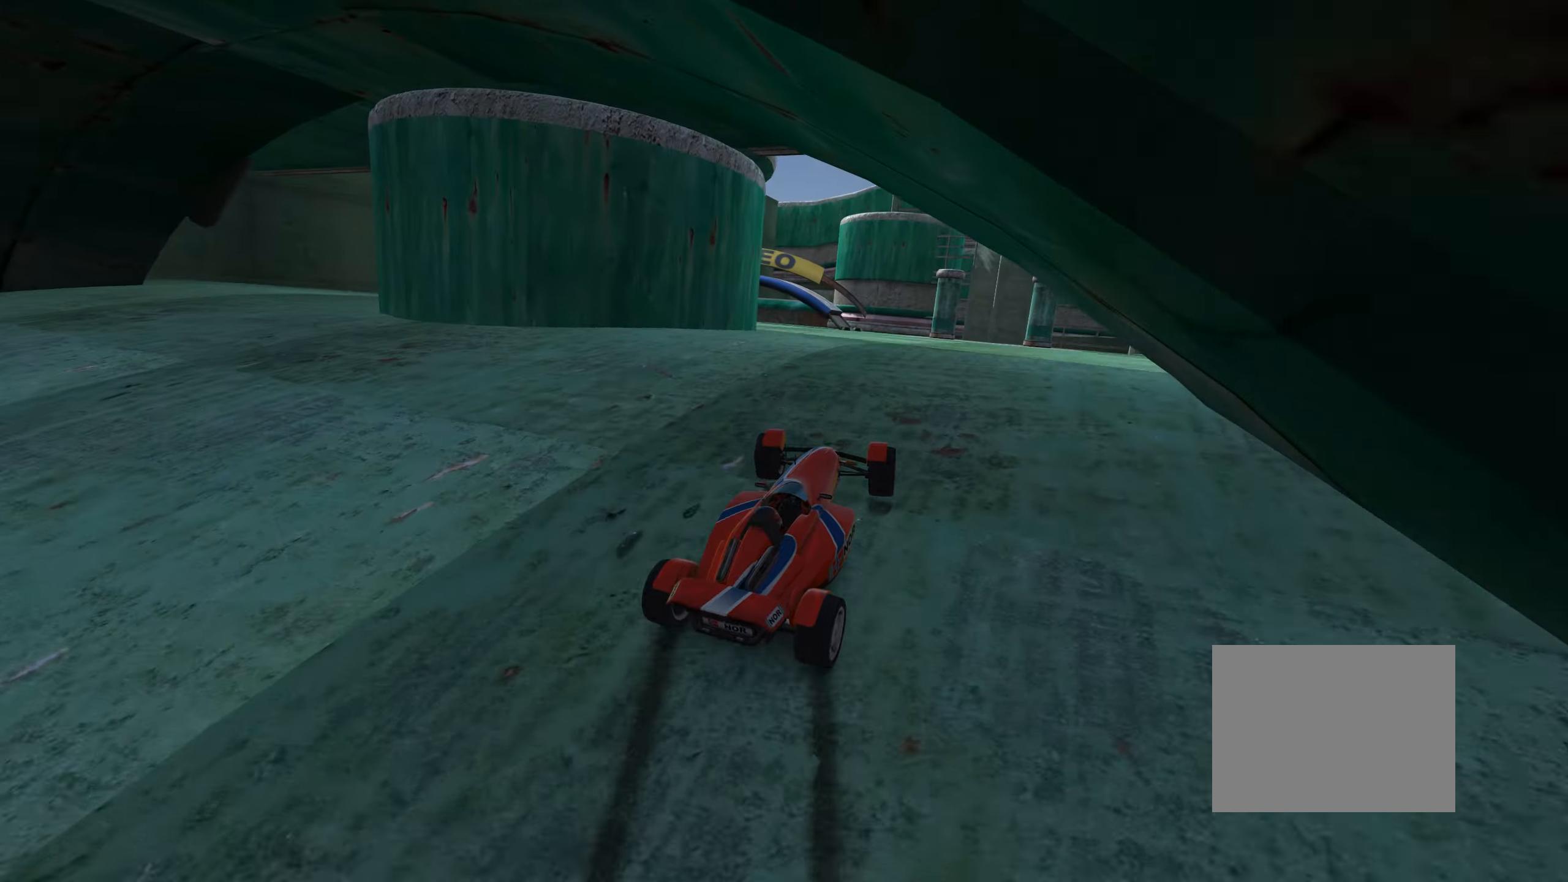
{"keys": ["up"], "events": [[67, "left", "up"], [167, "right", "down"], [383, "right", "up"]]}